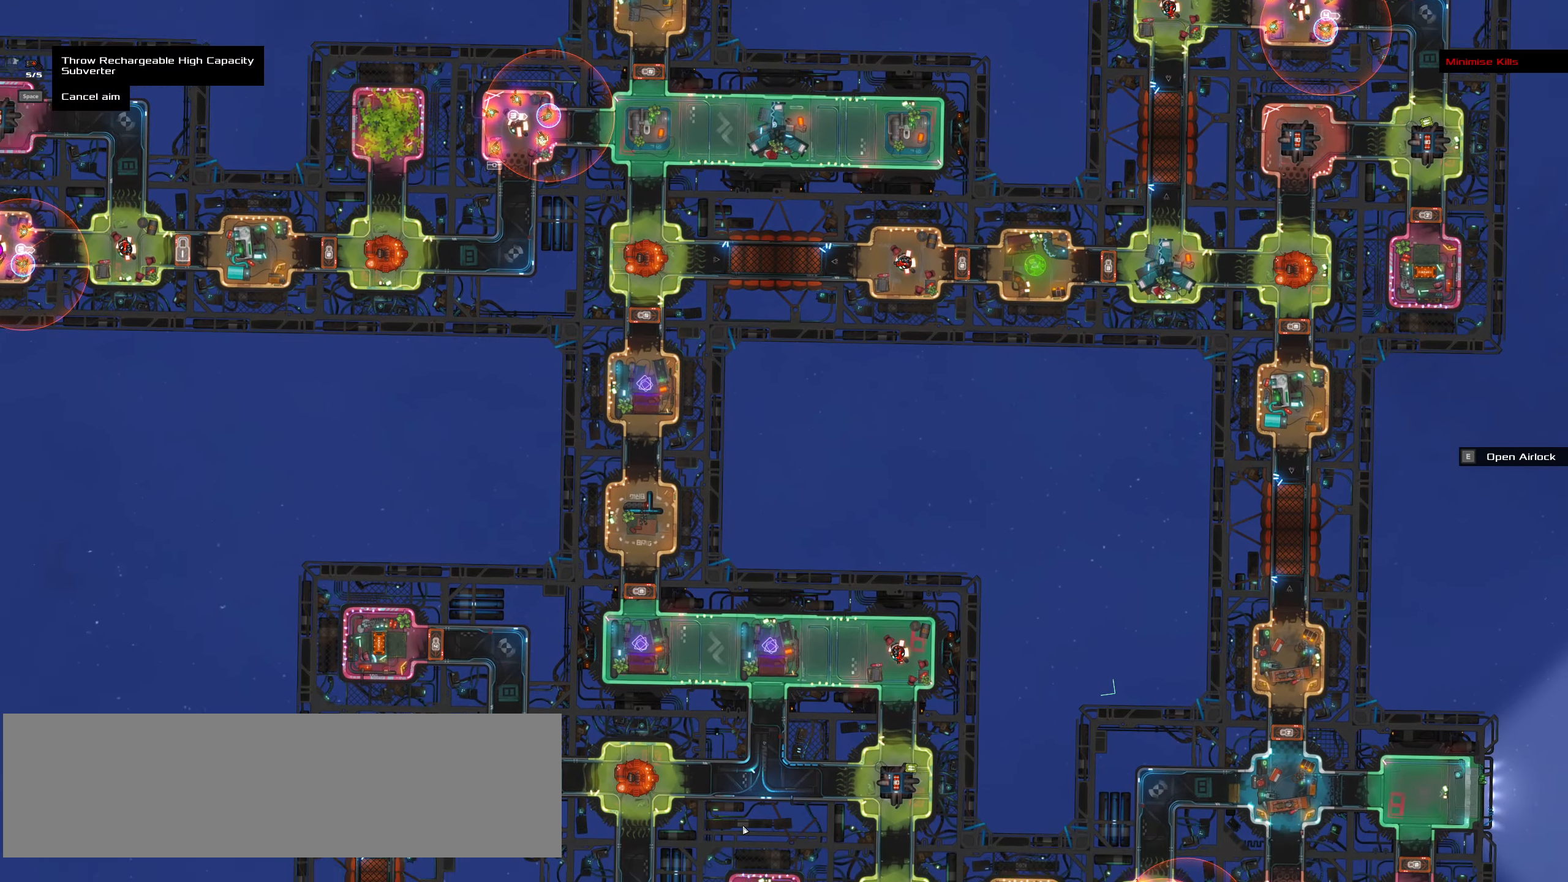
Gameplay with keyboard and mouse; each line is a JSON object with the keys and mouse buttons held at the frame after it. "events" lists presses ("down") and releases ("up") of ".", "/", "0", "1", "2", "3", "4", "5", "6", "7", "8", "9", "a", "alt_l", "alt_r", "b", "backslash", "backspace", "c", "caps_lock", "comma", "ctrl_l", "ctrl_r", "d", "down", "e", "equals", "f", "g", "h", "i", "j", "k", "l", "lbracket", "left", "m", "minus", "n", "o", "p", "q", "quote", "r", "rbracket", "return", "right", "s", "semicolon", "shift_l", "shift_r", "space", "super", "t", "tab", "tilde", "u", "up", "v", "w", "x", "y", "z", "mouse_left", "mouse_wheel" and "mouse_right" between this image and that frame as [ms after this image, input, new state], when the widget could be followed in between. "mouse_left", "mouse_wheel", "mouse_right" = the "left", "wheel", "right" buttons of the "mouse" list. No other keys are recorded. "wheel" means that the mouse wheel is clicked or scrolled. Not read: mouse_move.
{"keys": [], "mouse": [], "events": [[334, "shift_l", "up"]]}
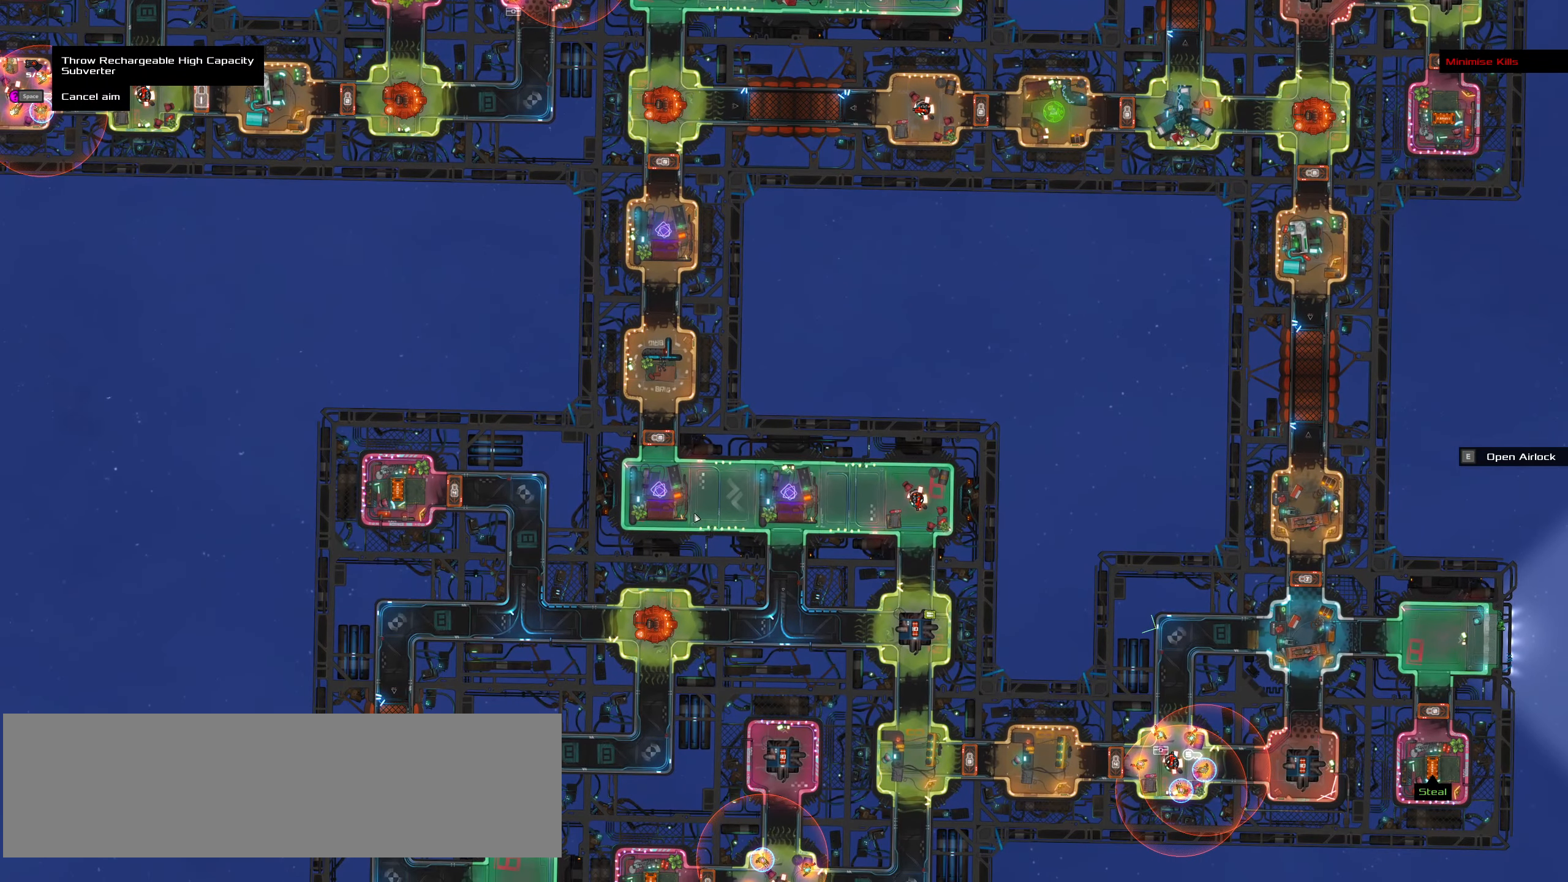
{"keys": ["shift_l"], "mouse": [], "events": [[200, "shift_l", "down"]]}
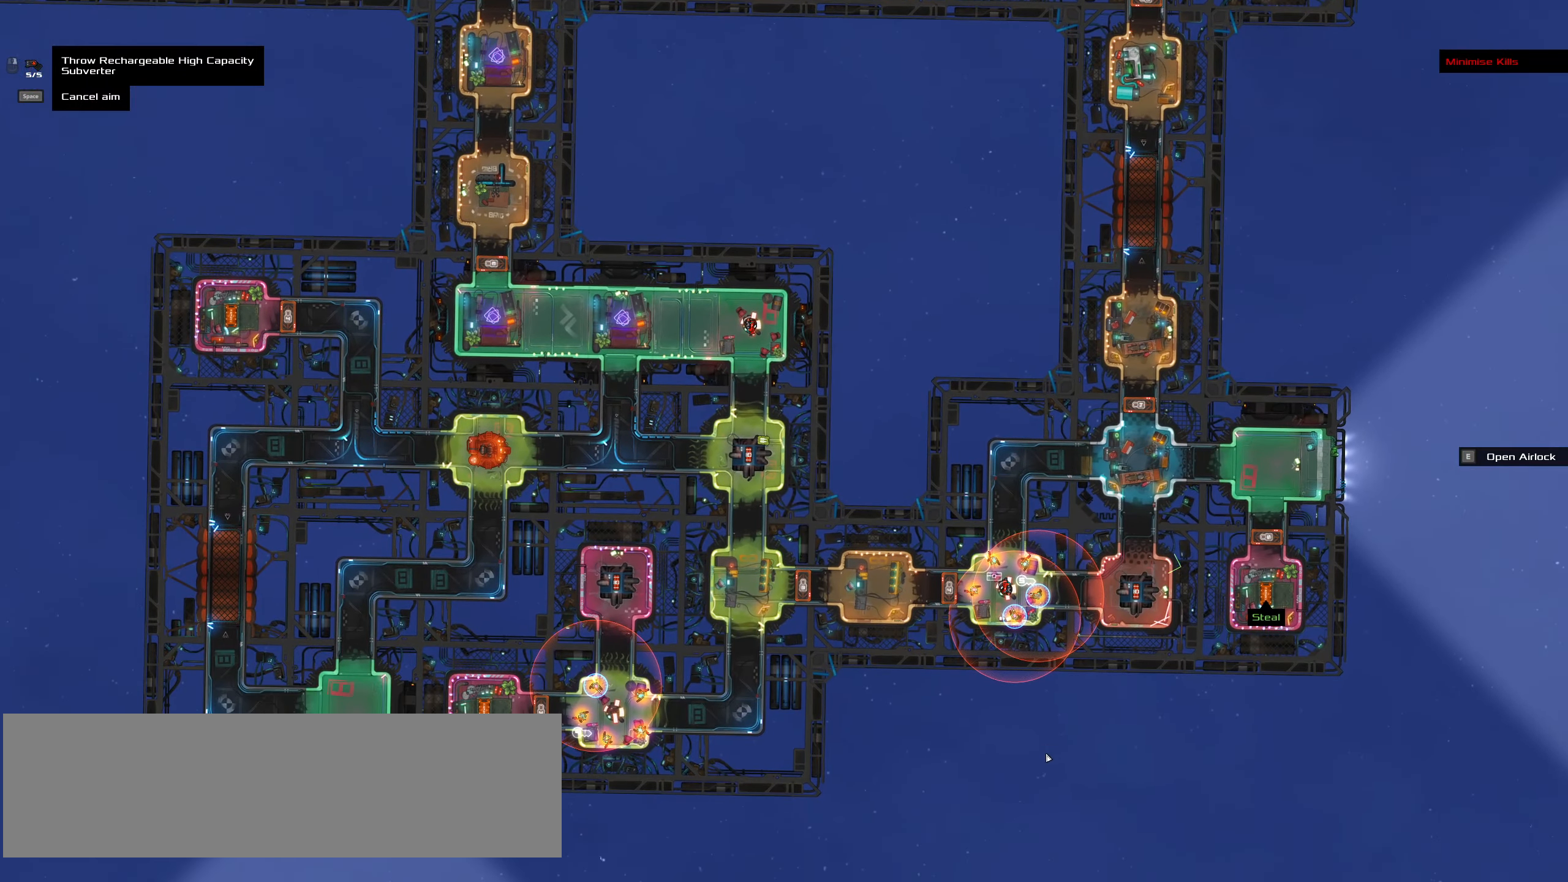
{"keys": [], "mouse": [], "events": [[34, "shift_l", "up"]]}
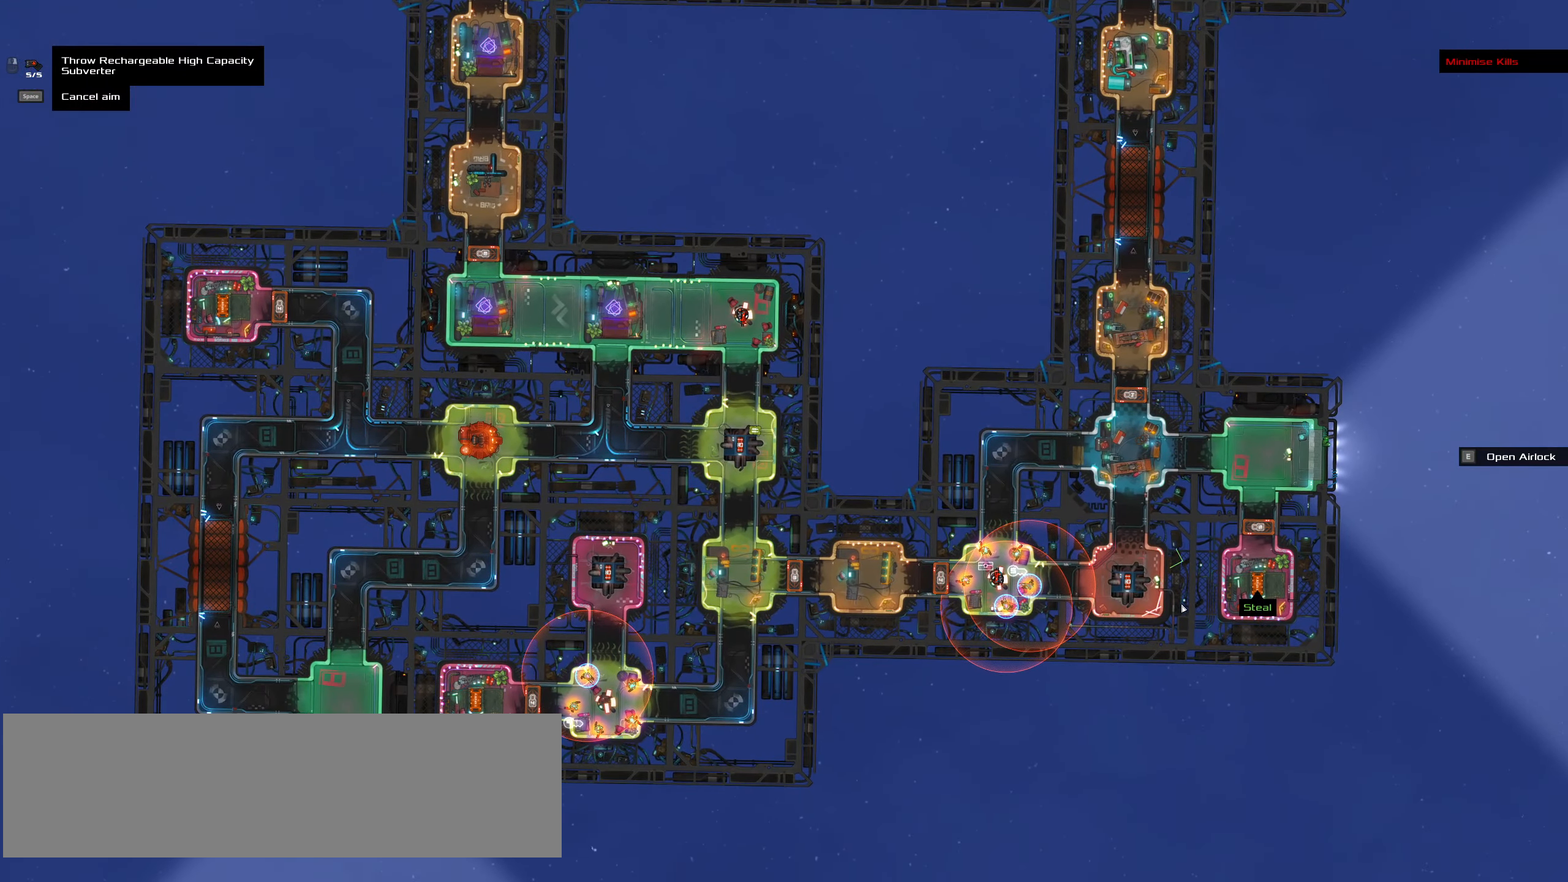
{"keys": ["shift_l"], "mouse": [], "events": [[333, "shift_l", "down"]]}
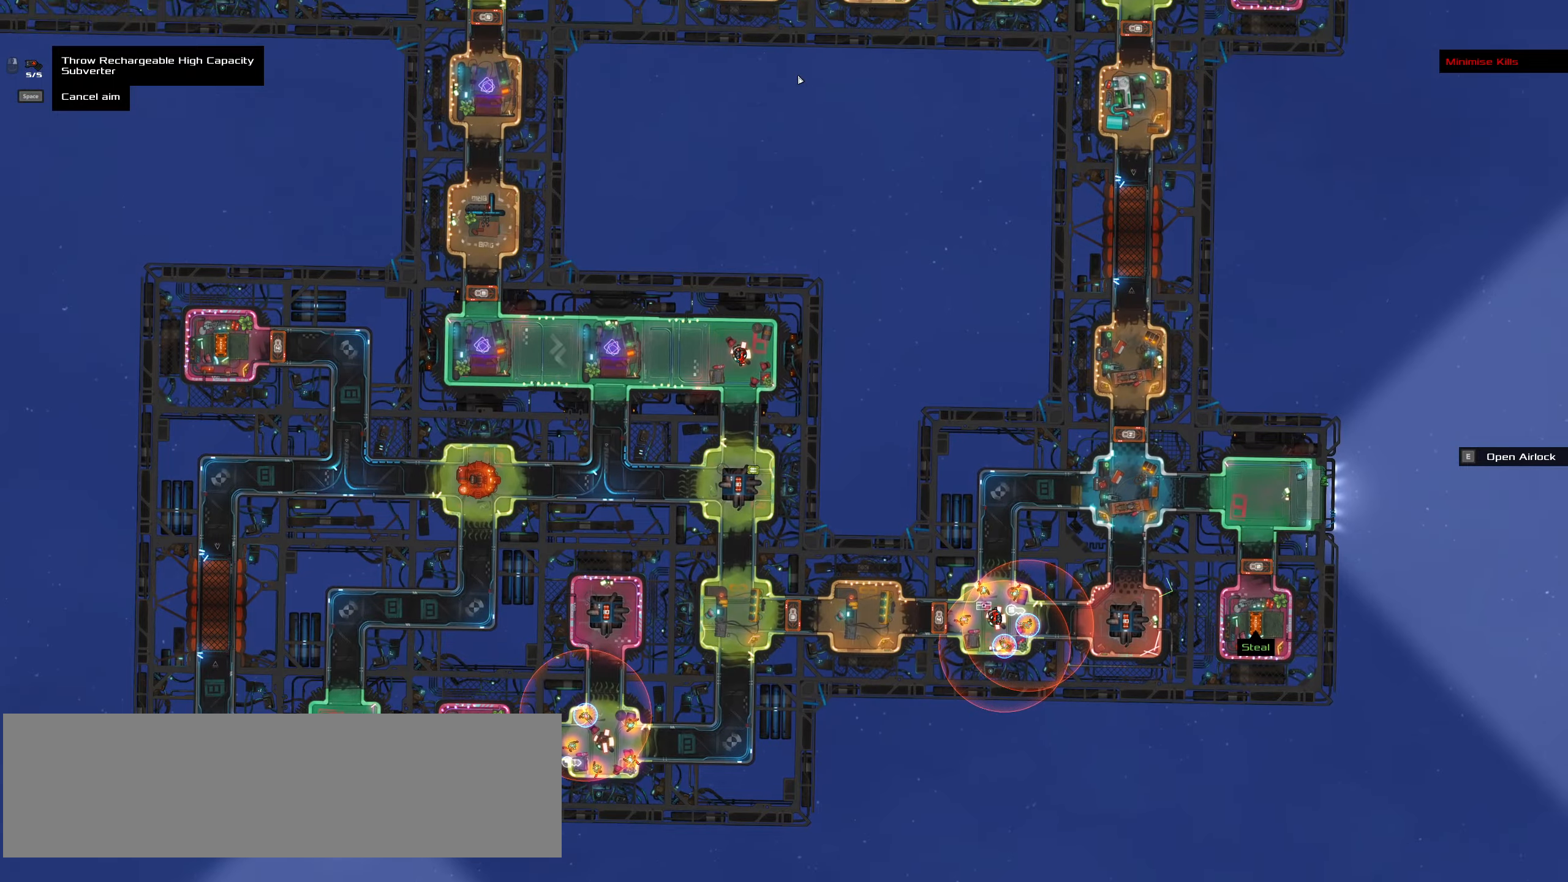
{"keys": ["shift_l"], "mouse": [], "events": []}
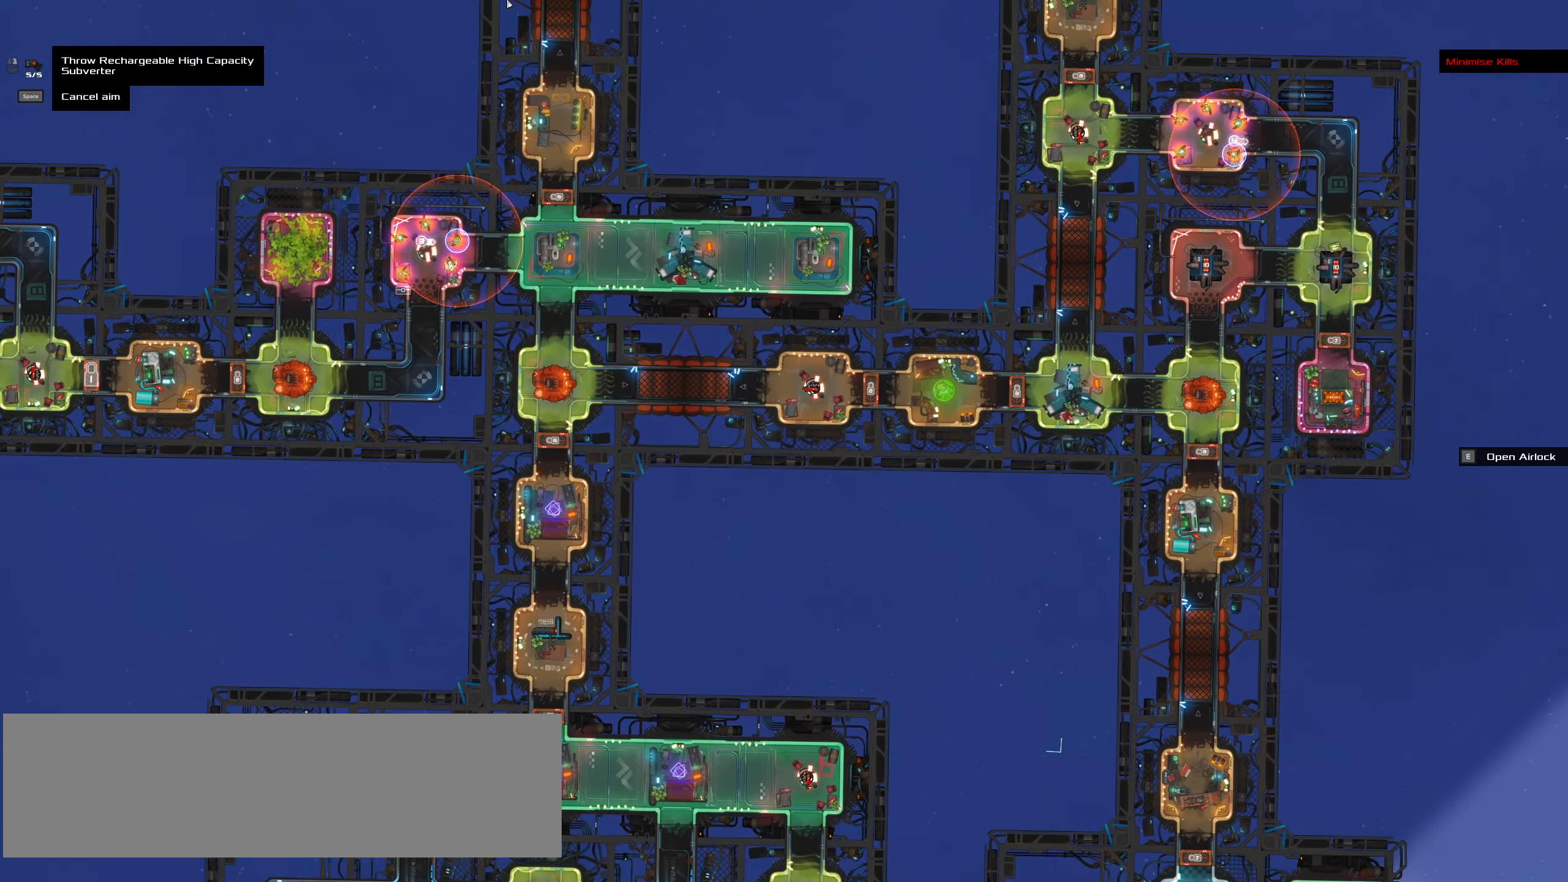
{"keys": ["shift_l"], "mouse": [], "events": []}
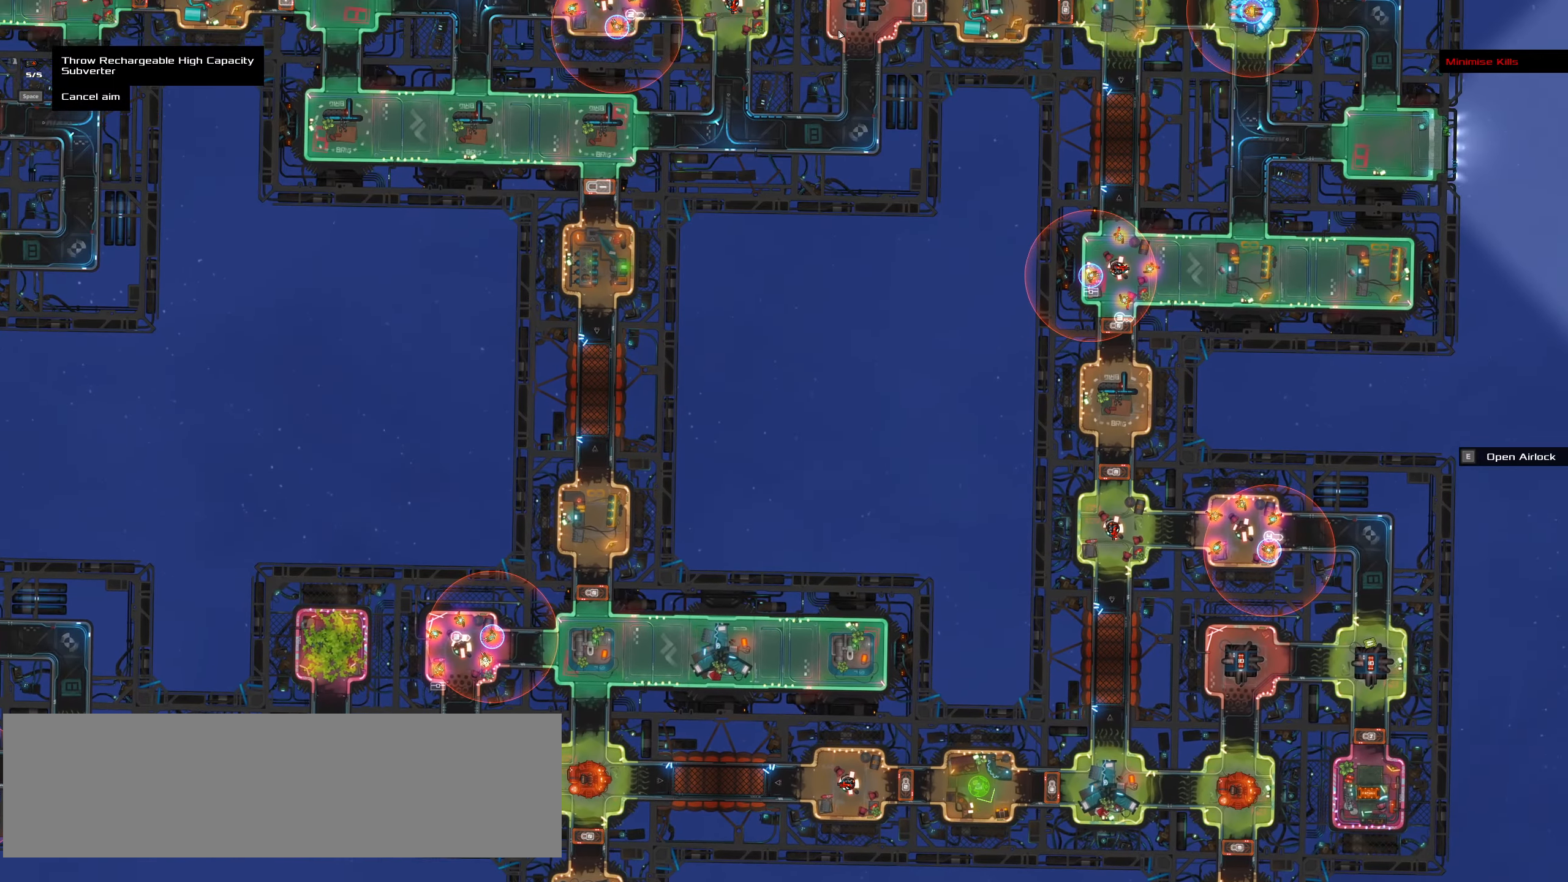
{"keys": [], "mouse": [], "events": [[233, "shift_l", "up"]]}
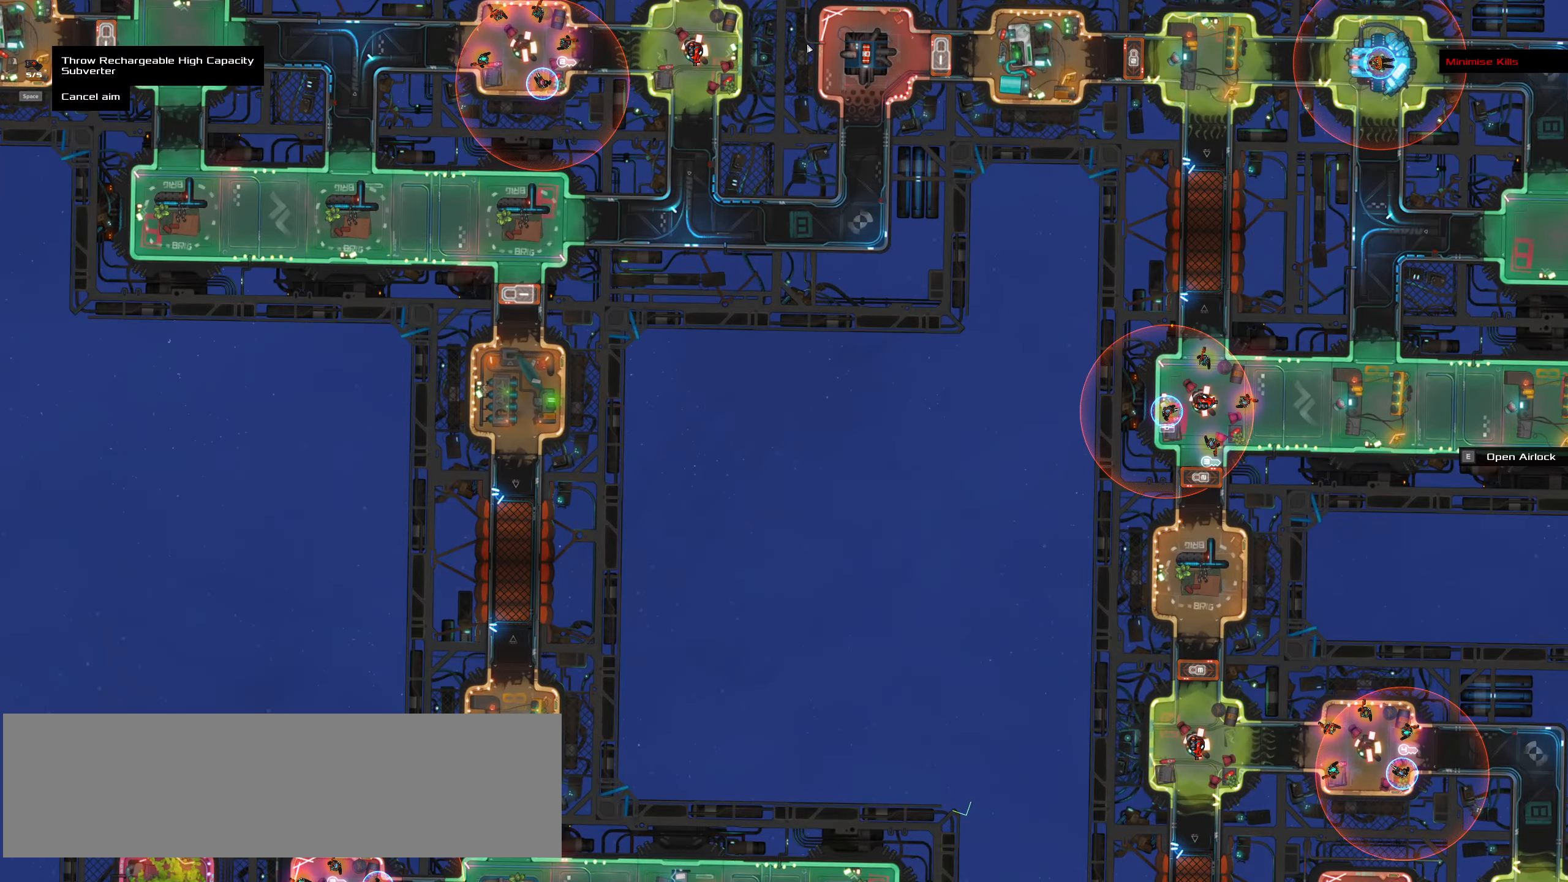
{"keys": [], "mouse": [], "events": []}
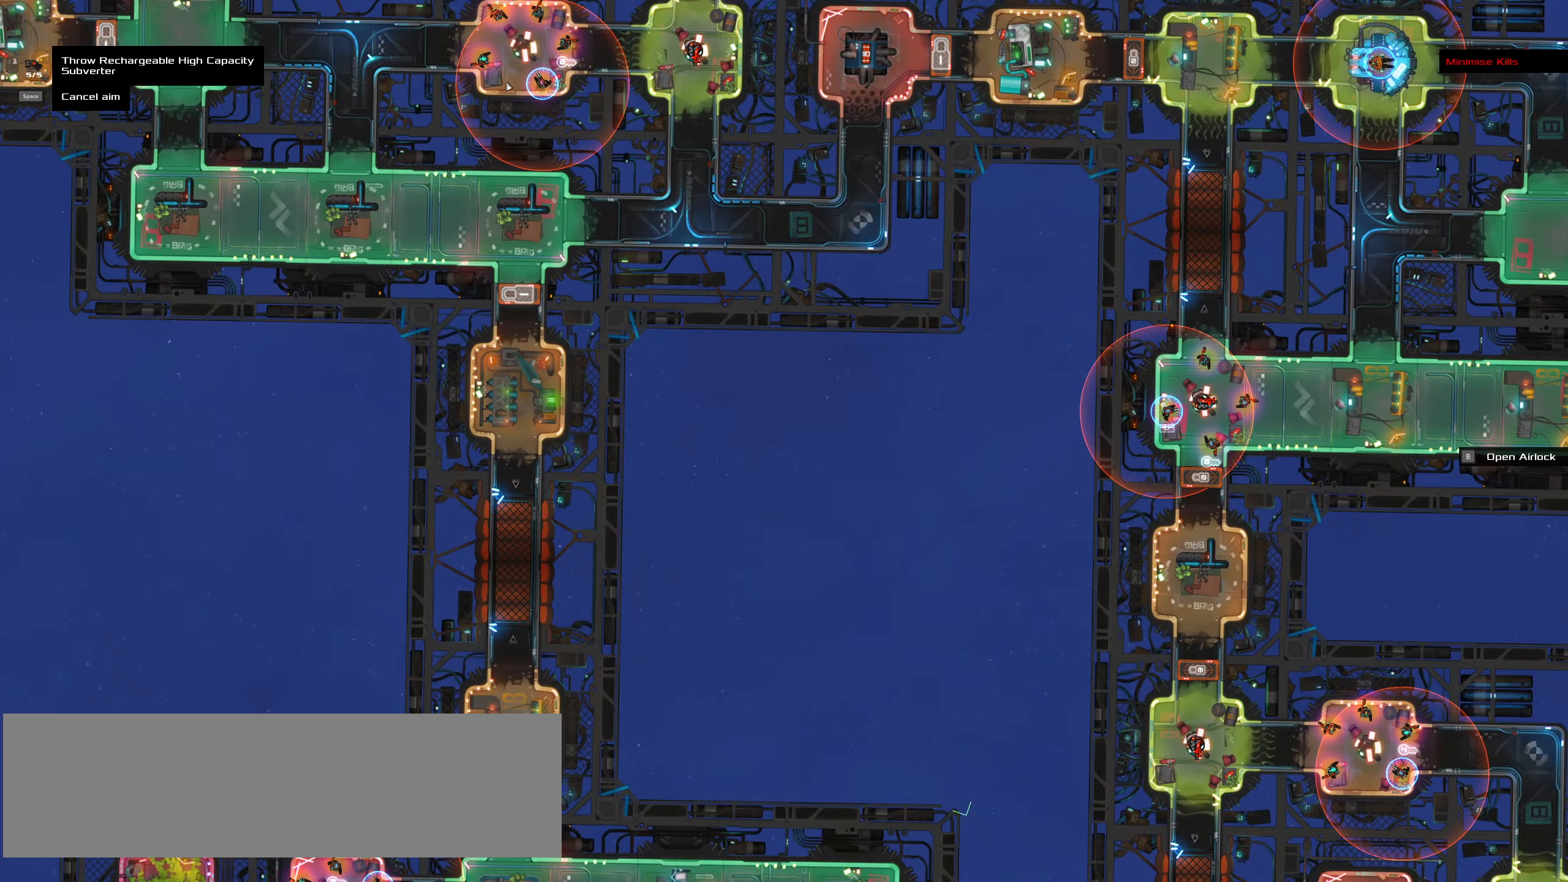
{"keys": [], "mouse": [], "events": []}
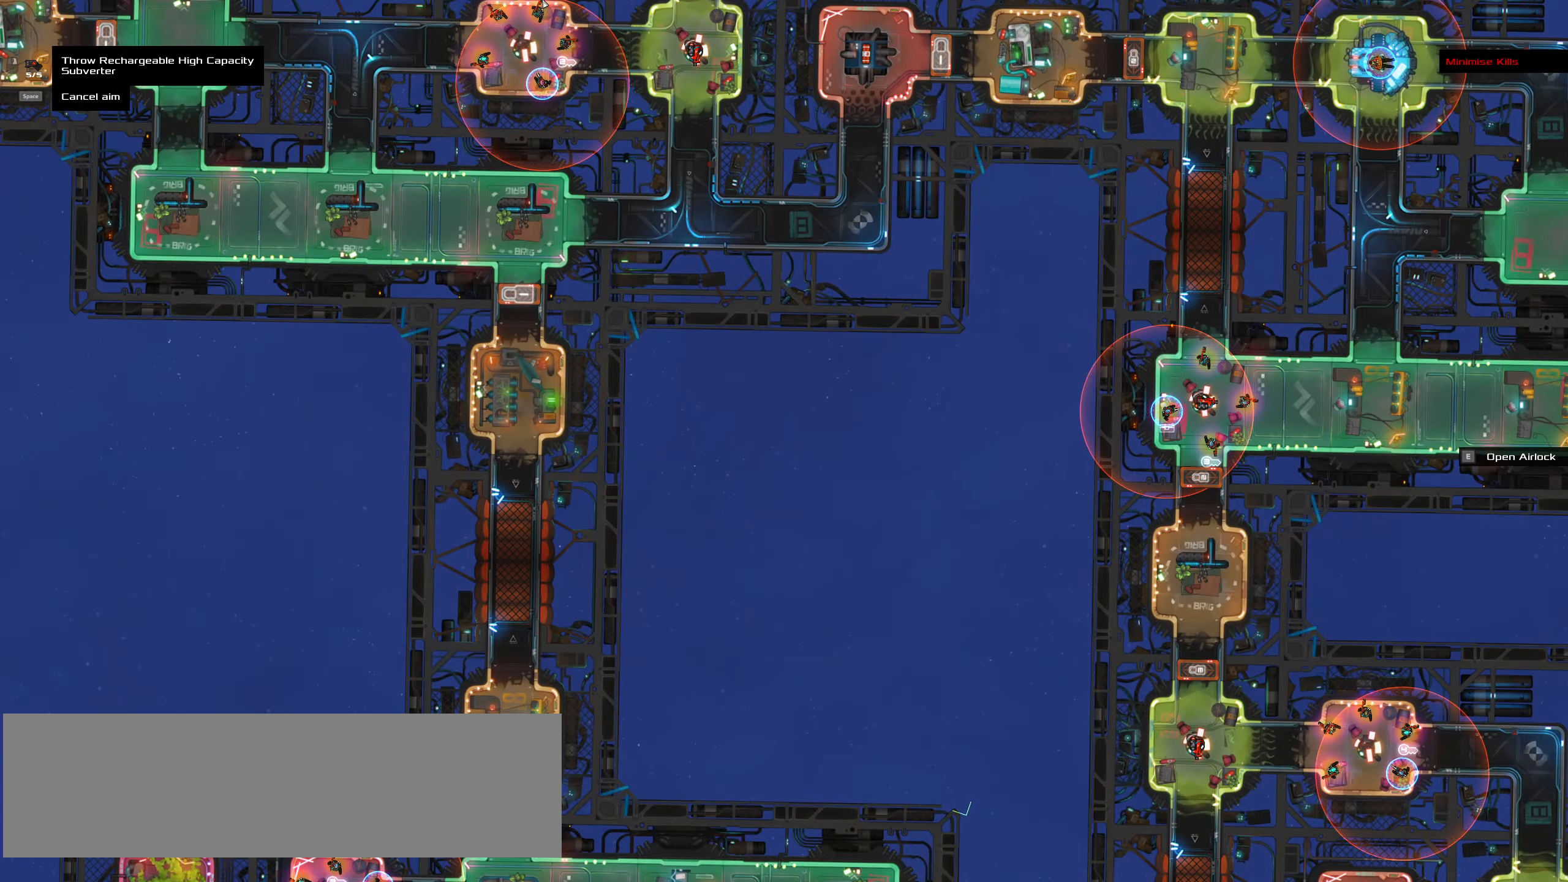
{"keys": [], "mouse": [], "events": [[150, "shift_l", "down"], [383, "shift_l", "up"]]}
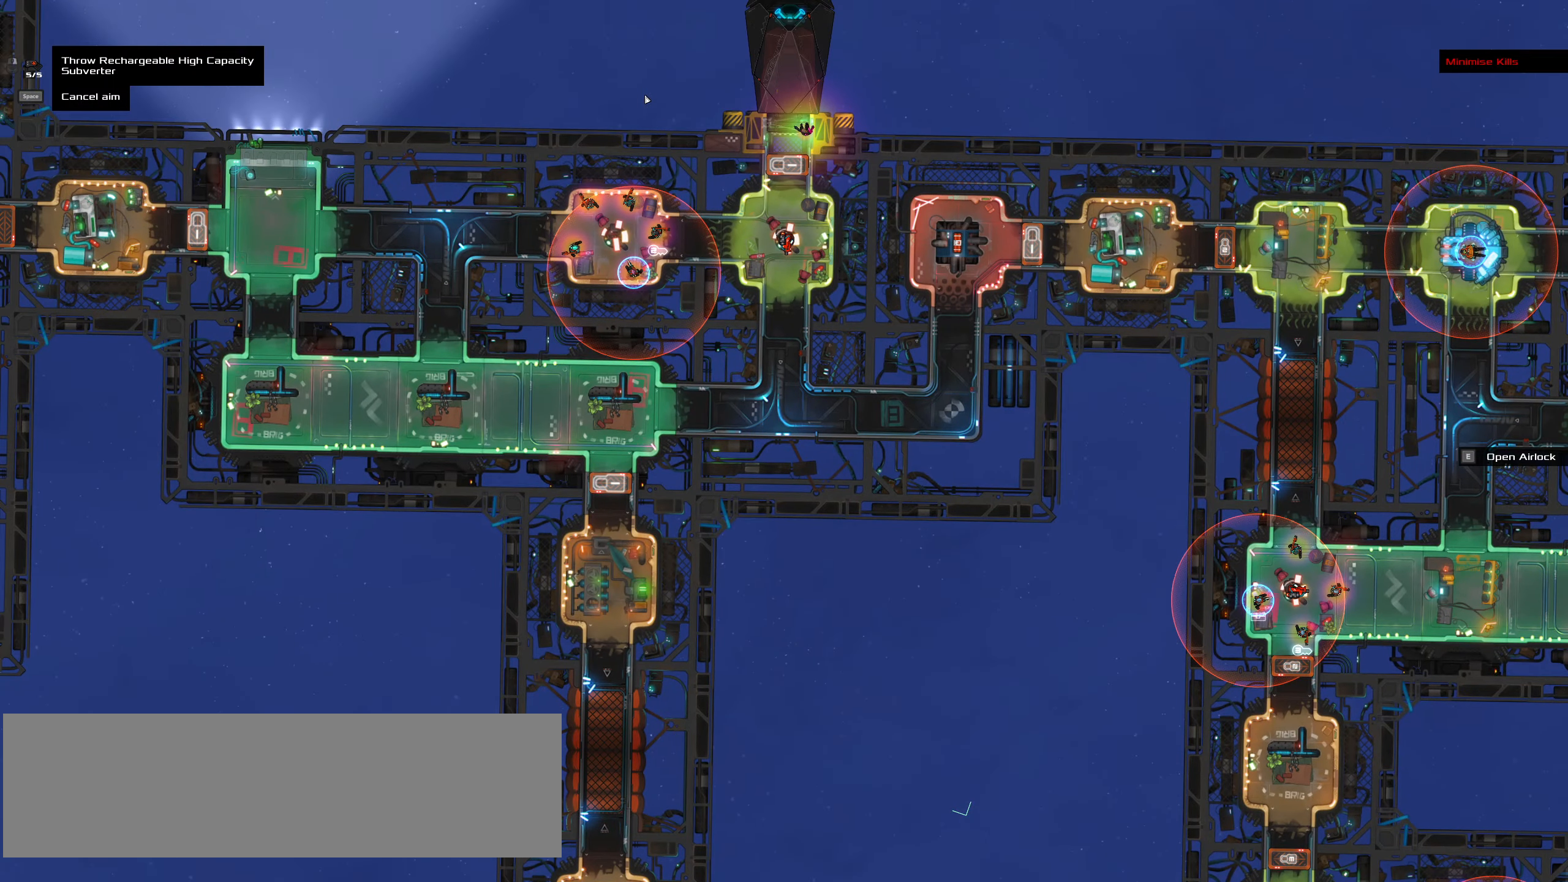
{"keys": [], "mouse": [], "events": []}
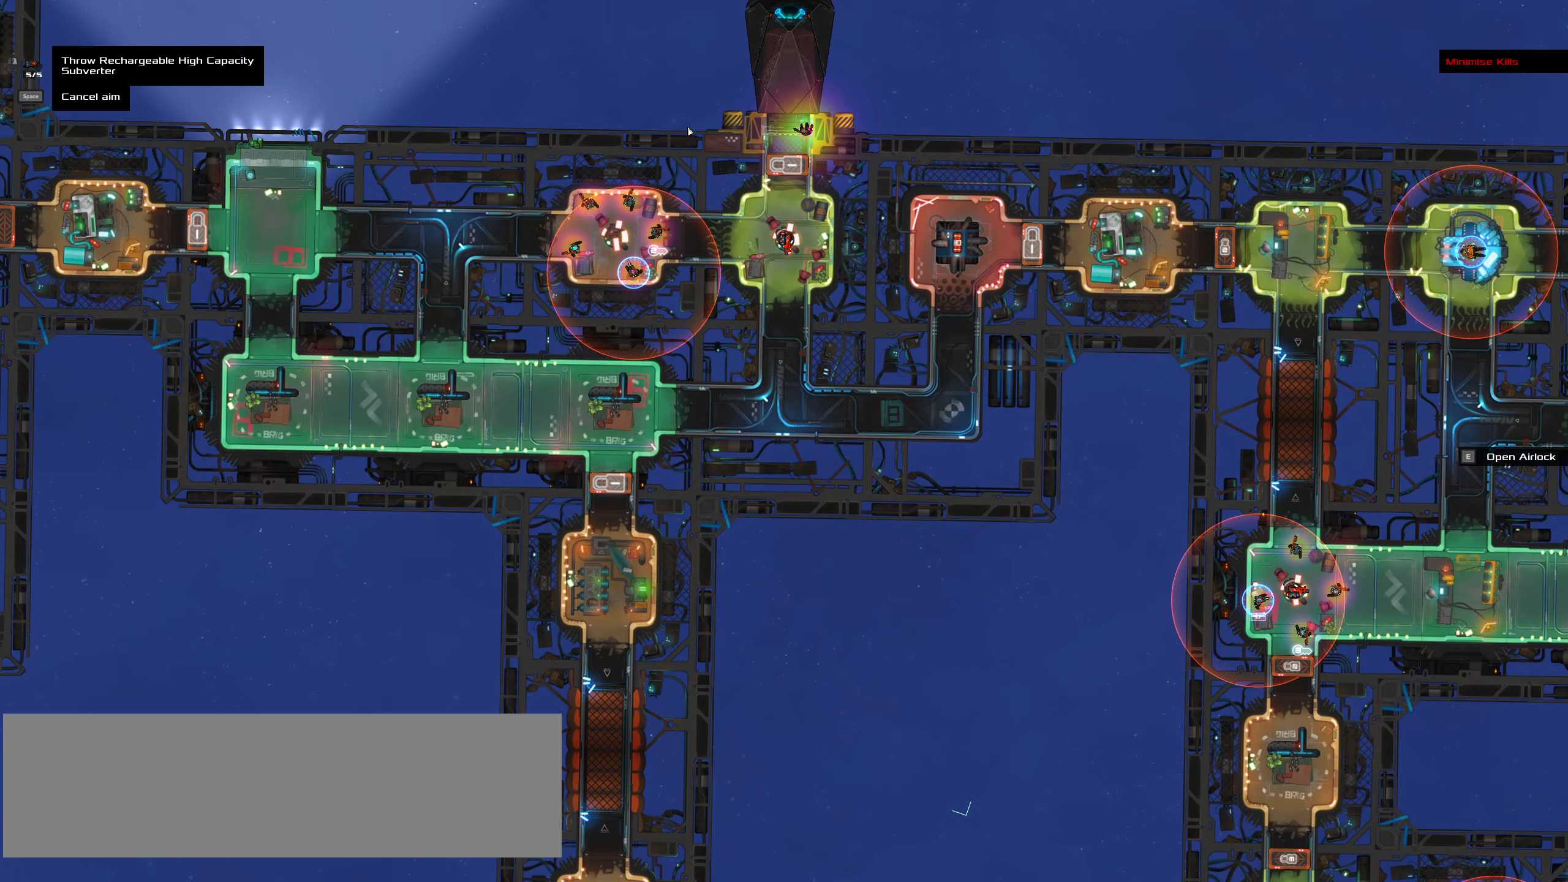
{"keys": [], "mouse": [], "events": []}
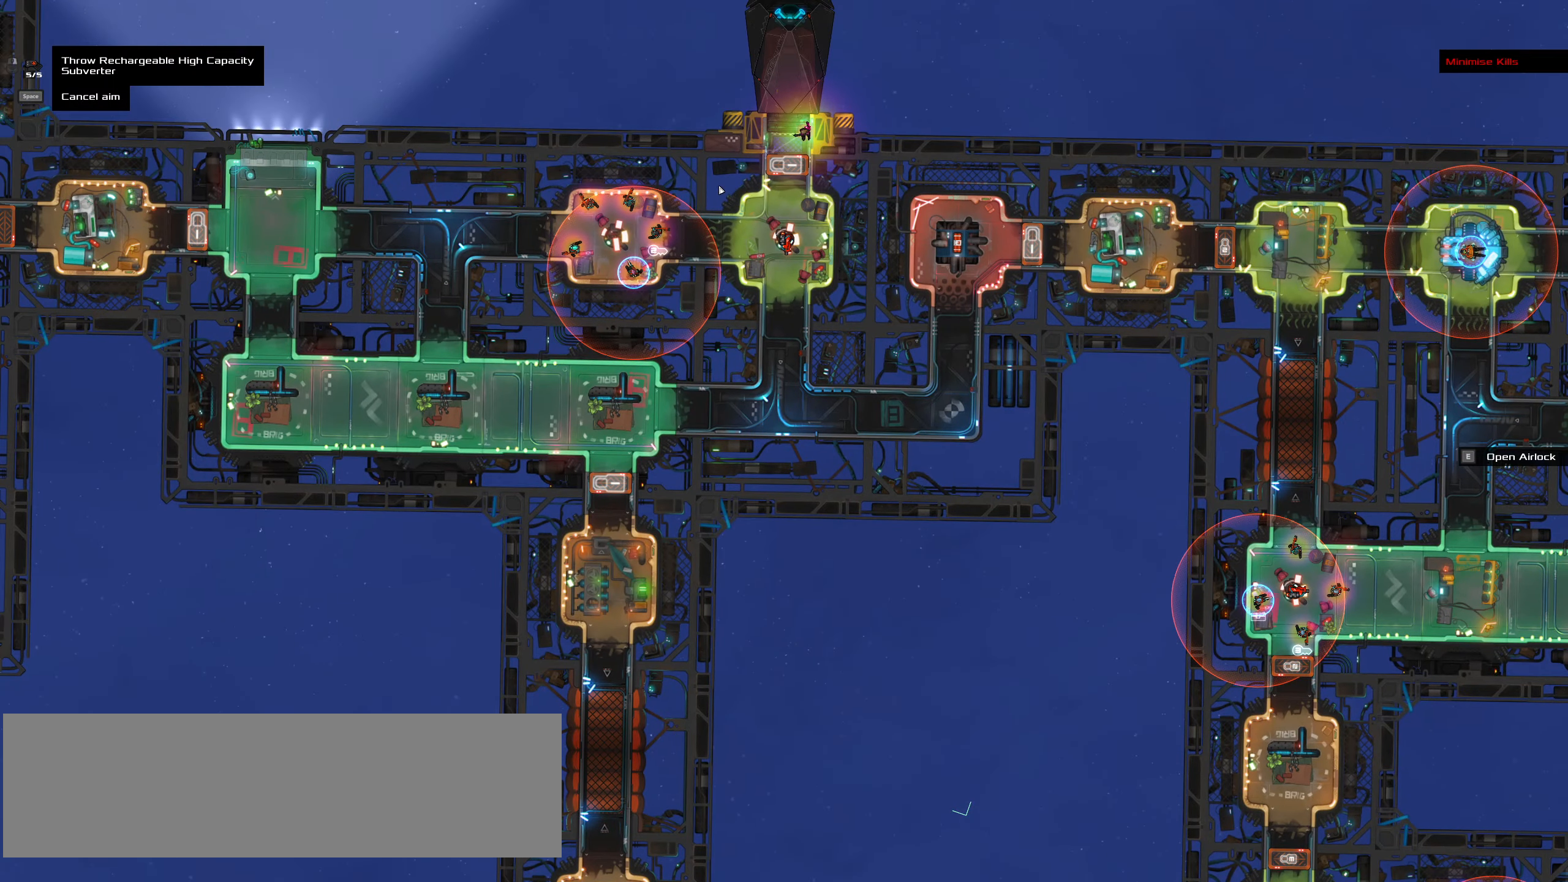
{"keys": [], "mouse": [], "events": []}
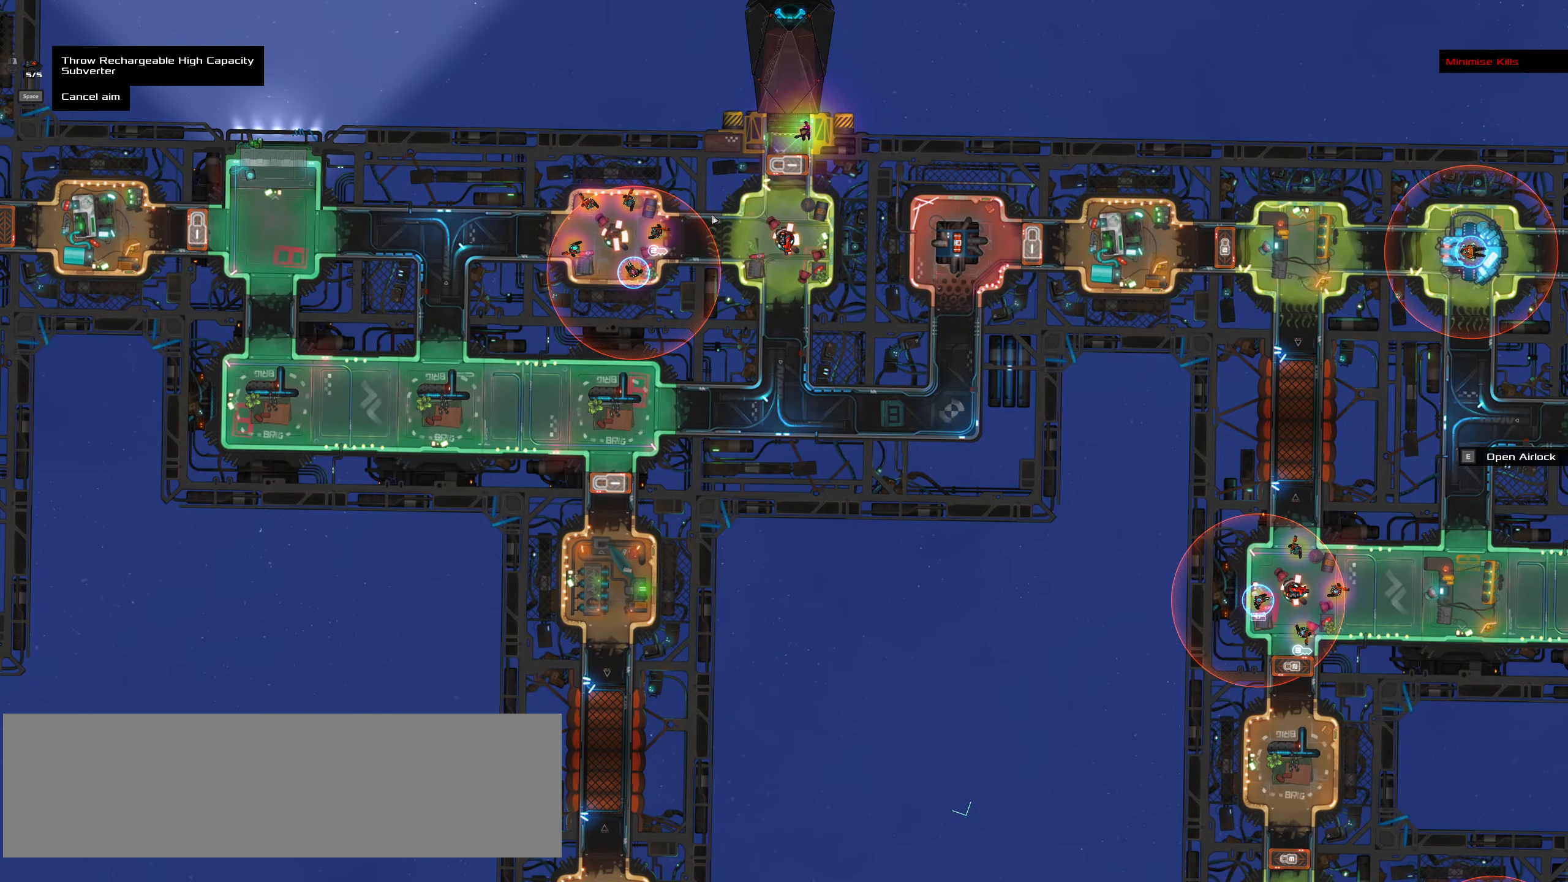
{"keys": [], "mouse": [], "events": [[200, "space", "down"], [300, "space", "up"]]}
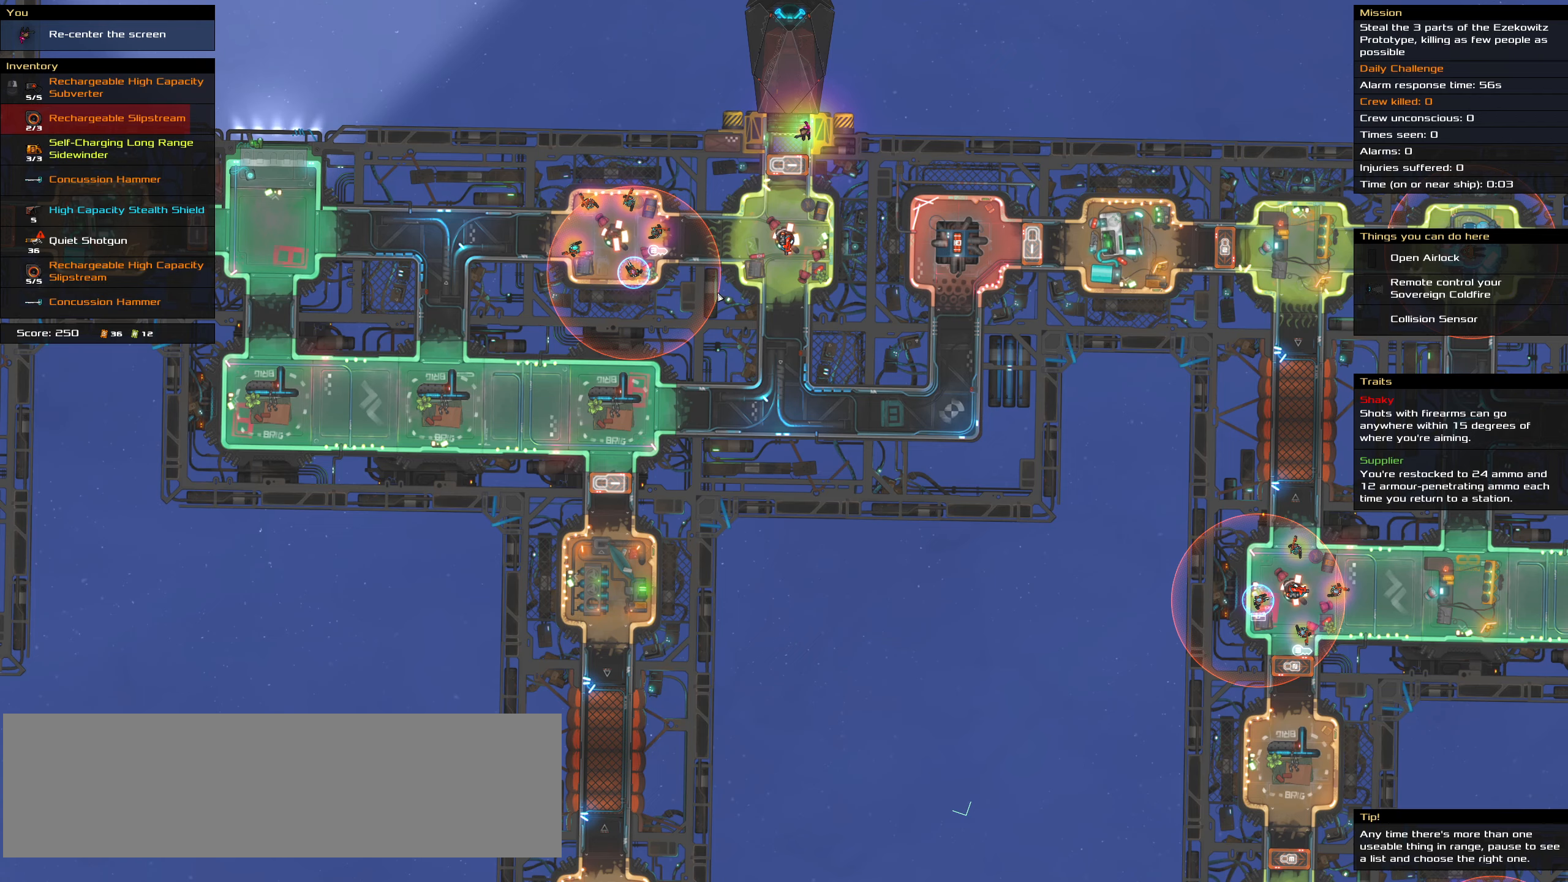
{"keys": [], "mouse": ["right"], "events": [[217, "mouse_right", "down"]]}
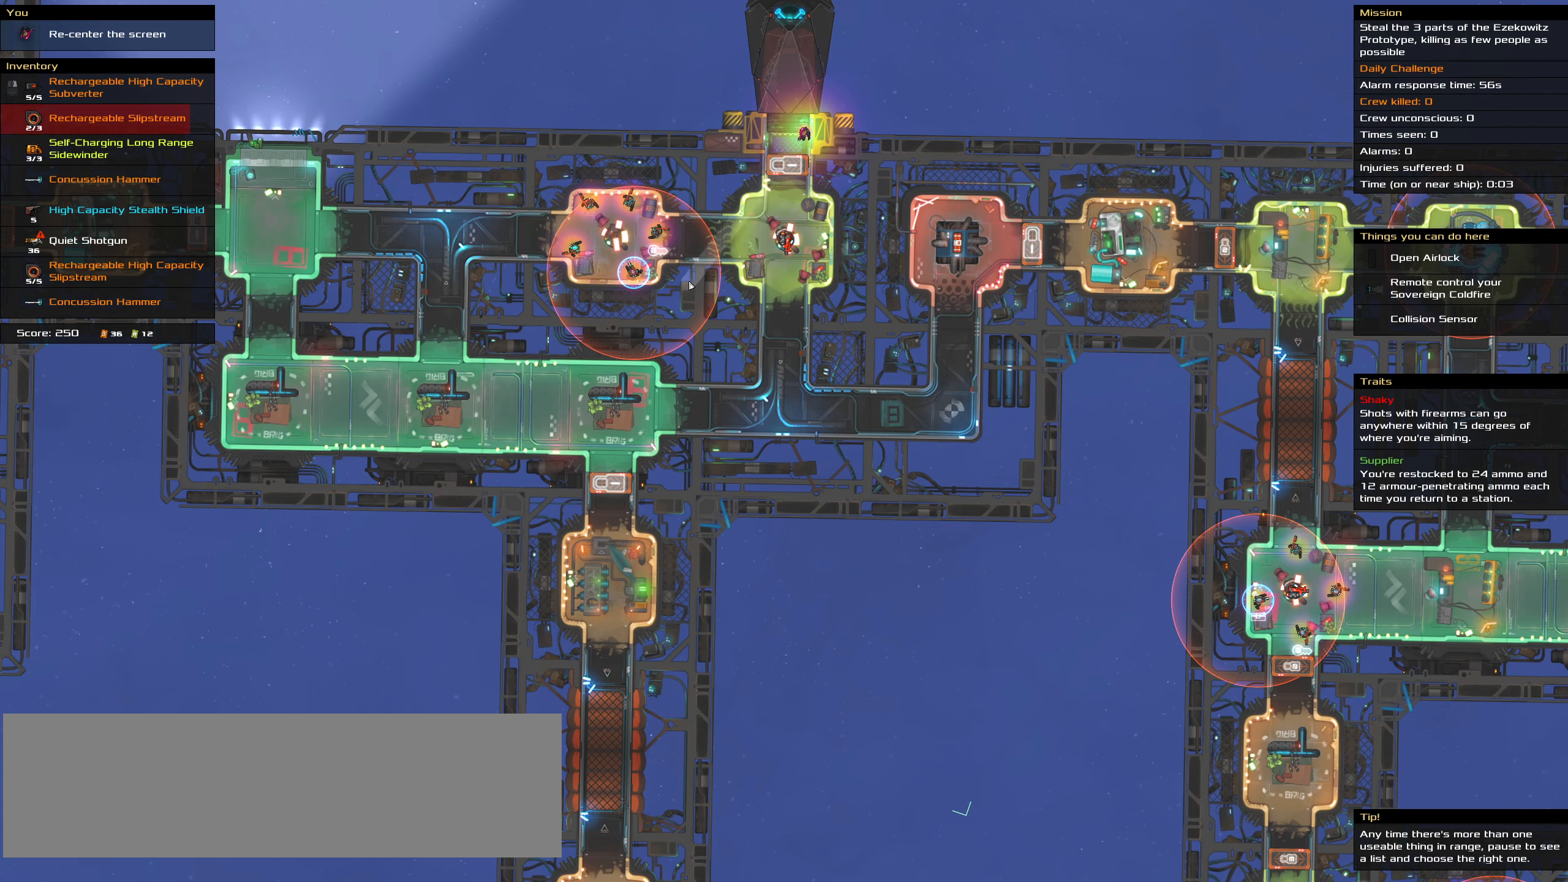
{"keys": [], "mouse": ["right"], "events": []}
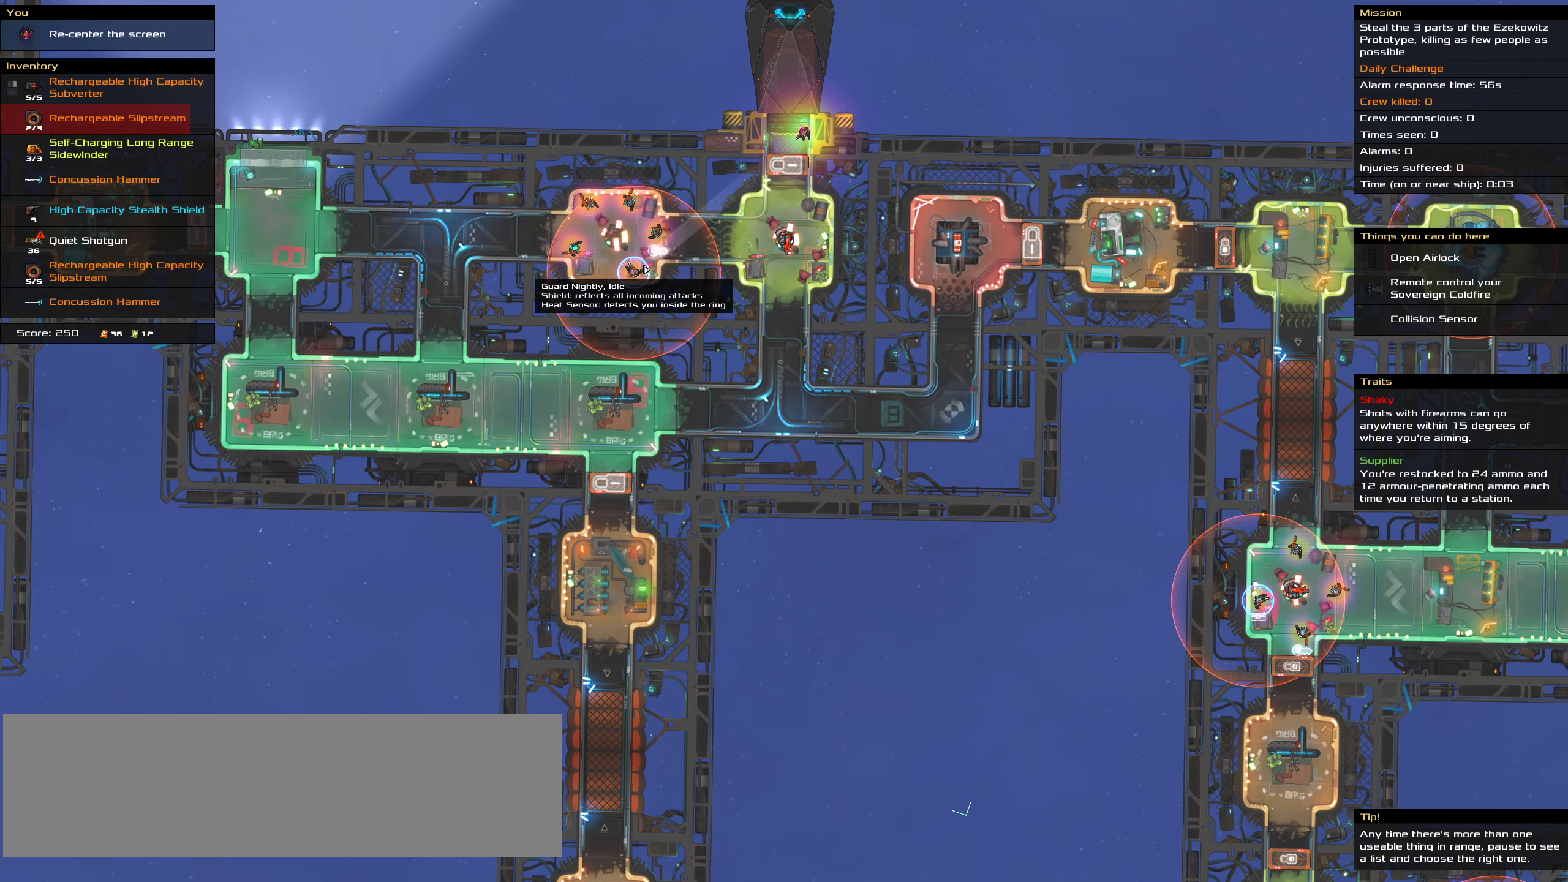
{"keys": [], "mouse": ["right"], "events": []}
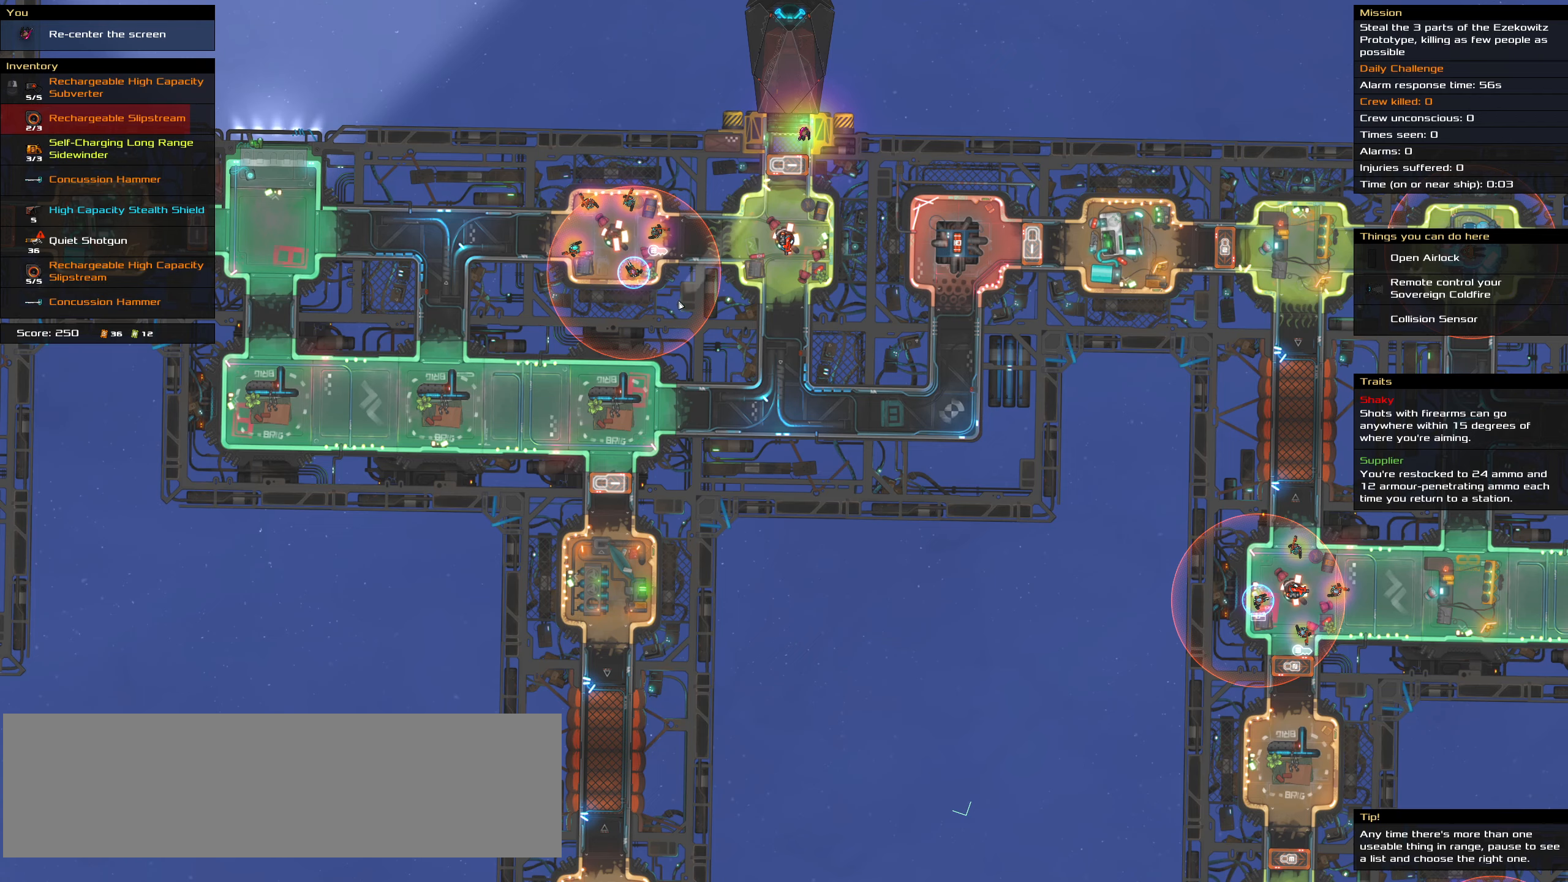
{"keys": [], "mouse": ["right"], "events": []}
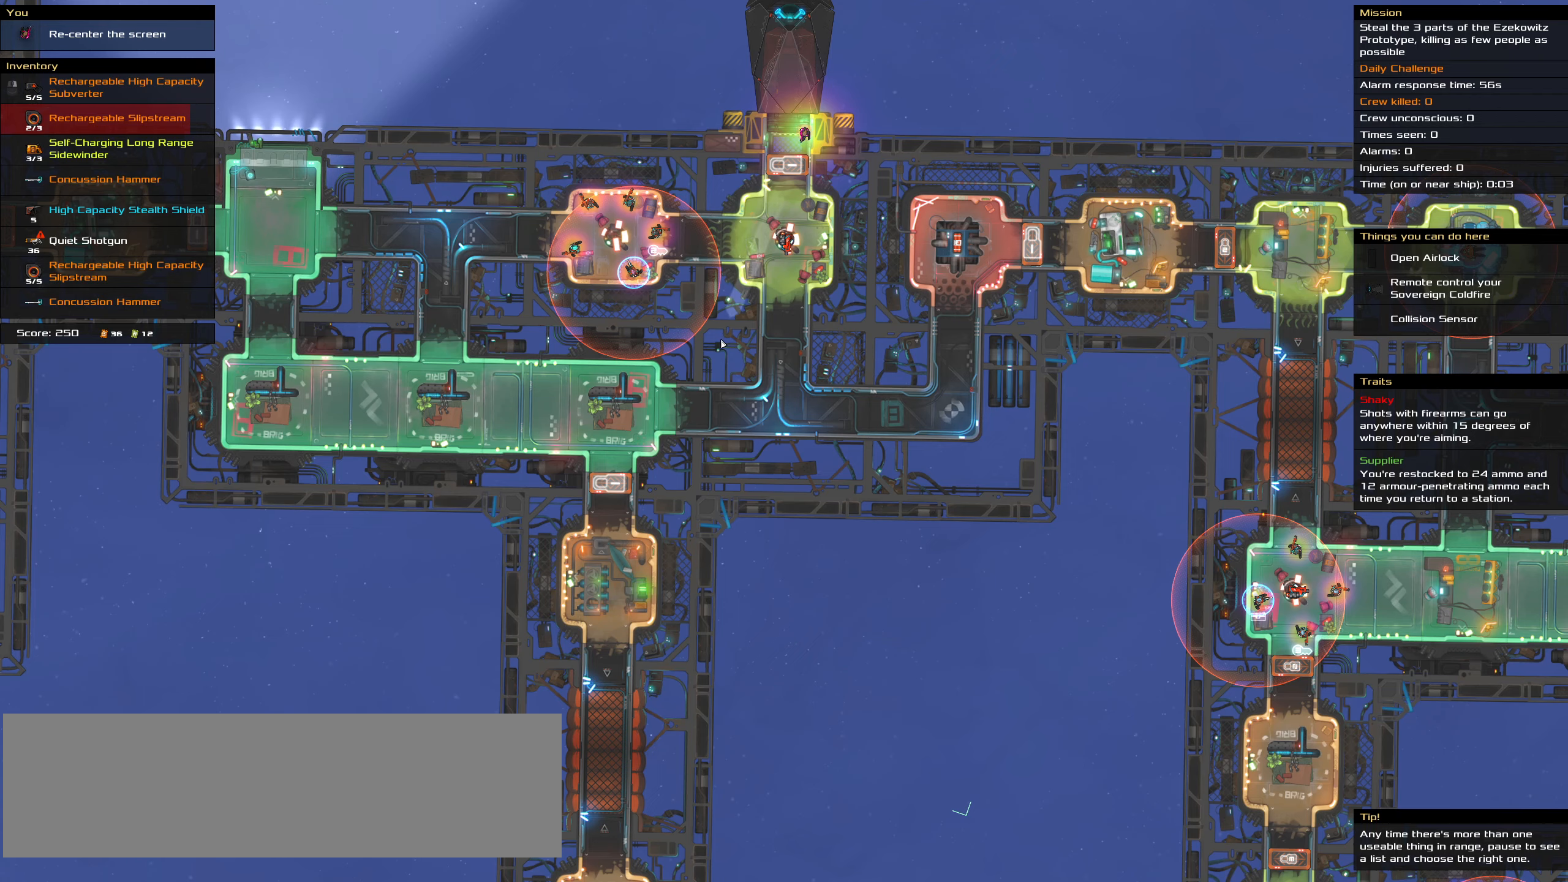
{"keys": [], "mouse": ["right"], "events": []}
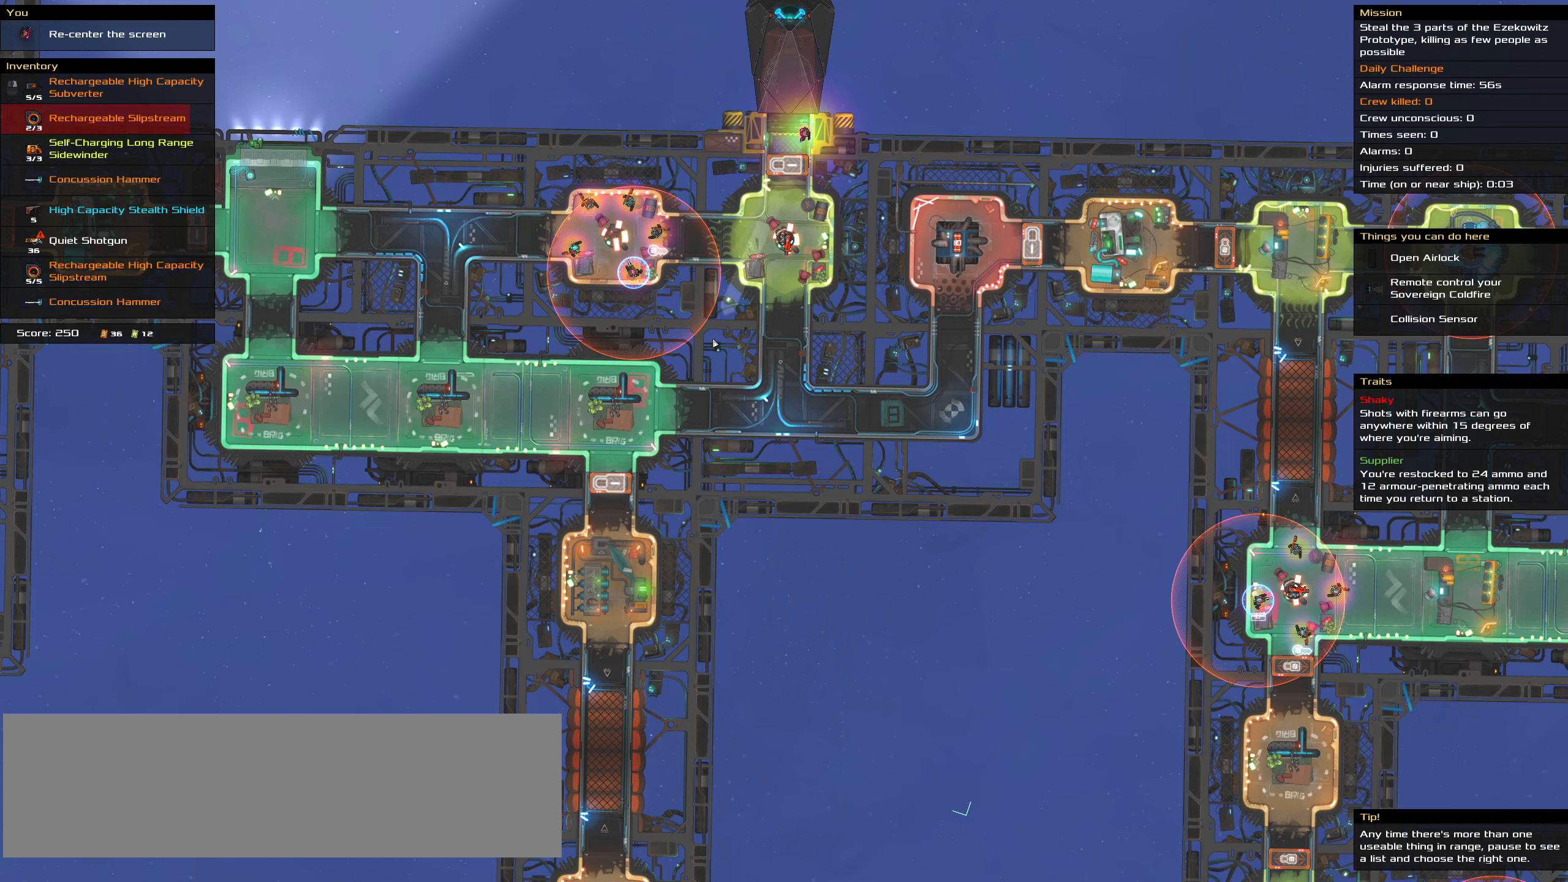
{"keys": [], "mouse": ["right"], "events": []}
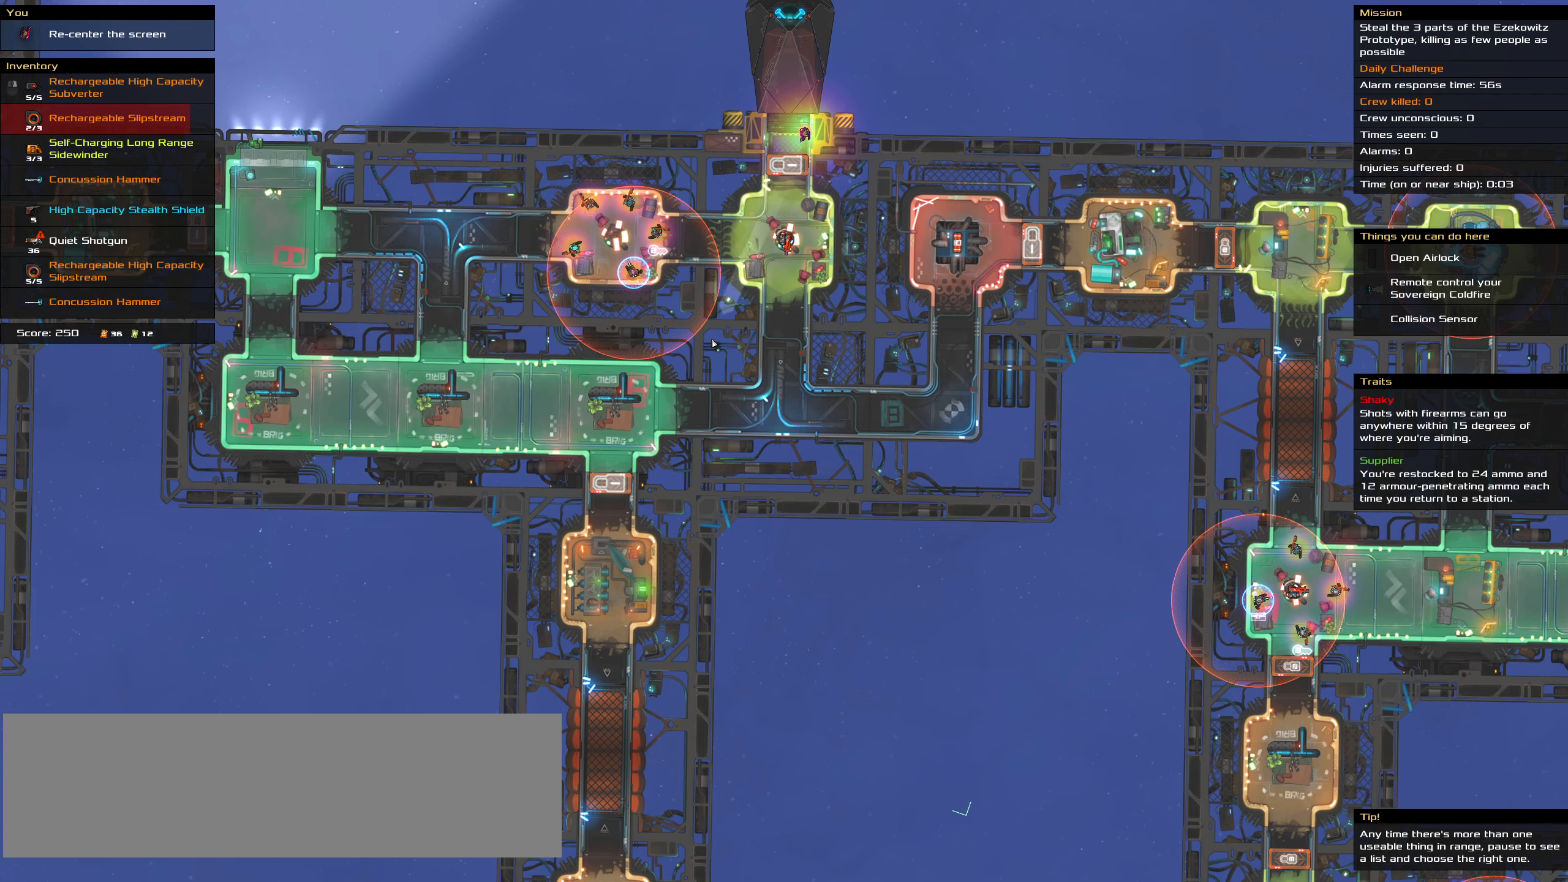
{"keys": [], "mouse": ["right"], "events": []}
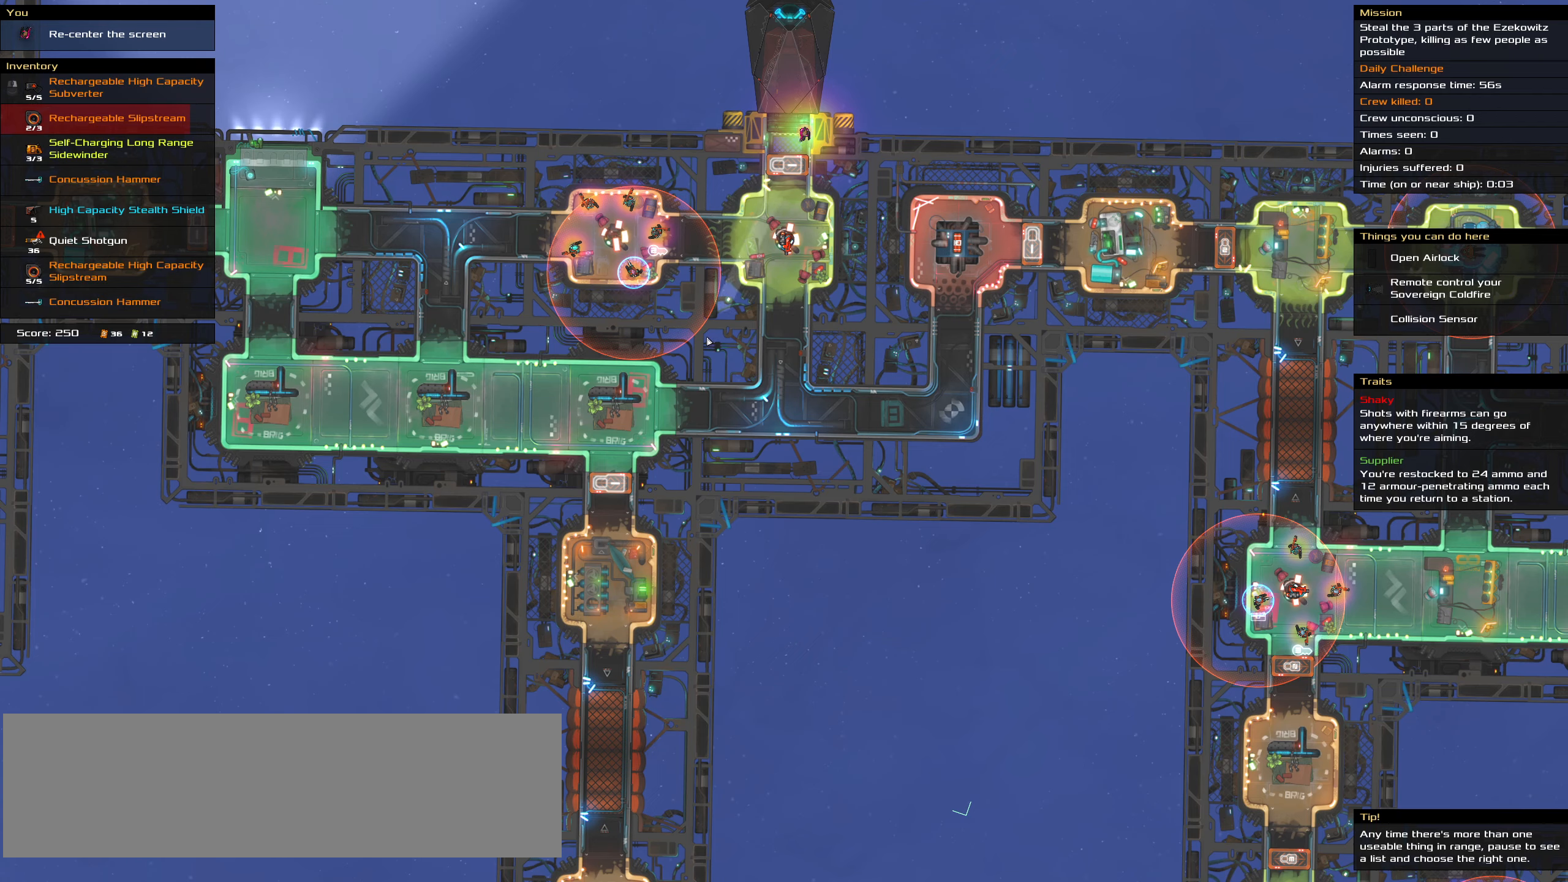
{"keys": [], "mouse": ["right"], "events": []}
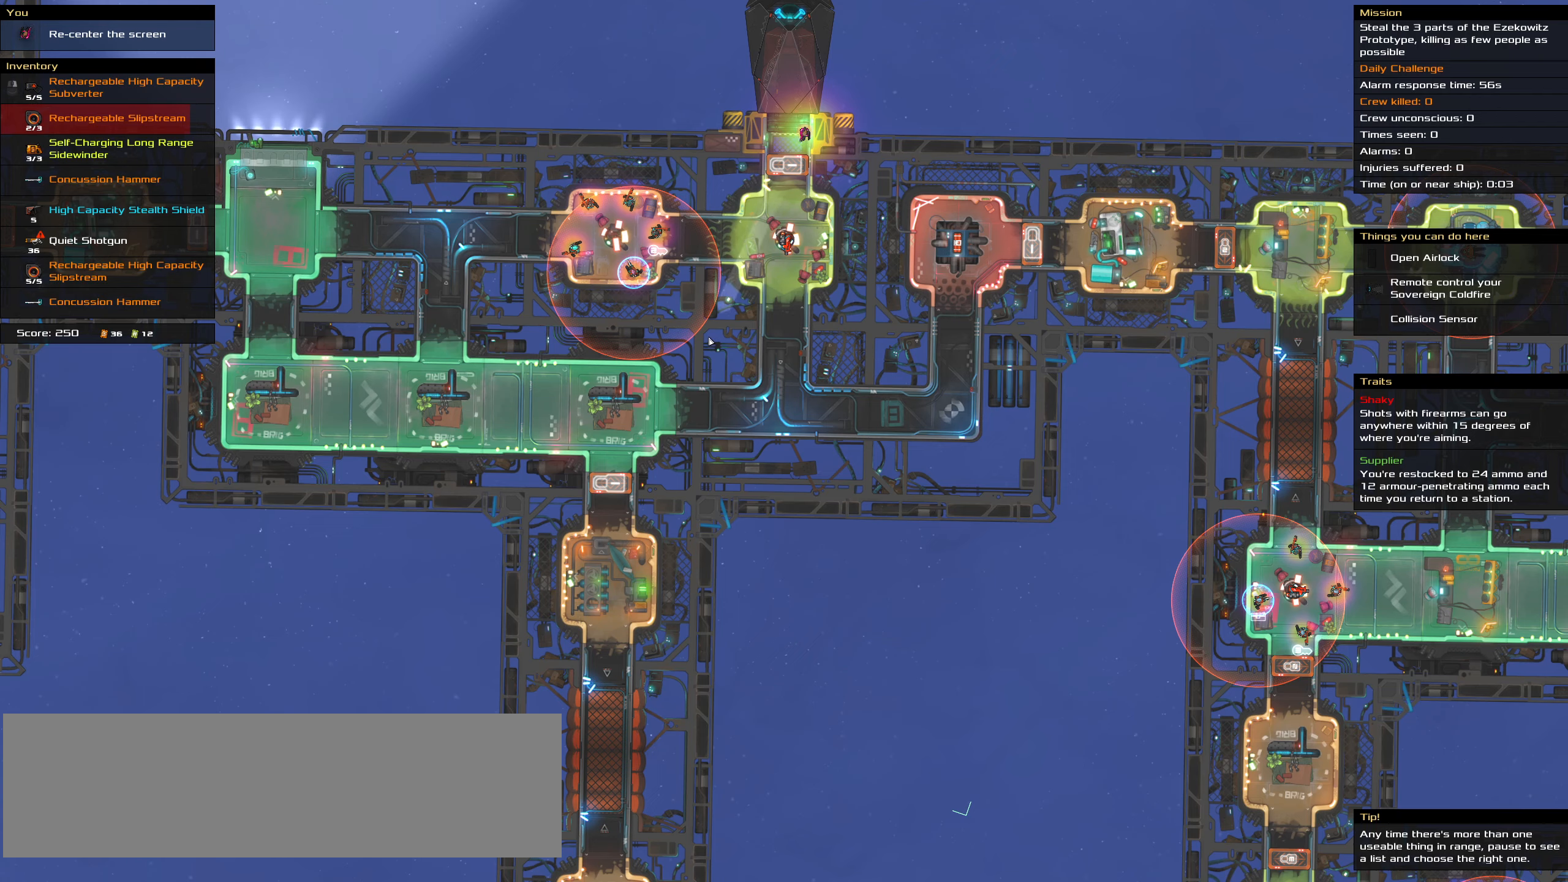
{"keys": [], "mouse": ["right"], "events": []}
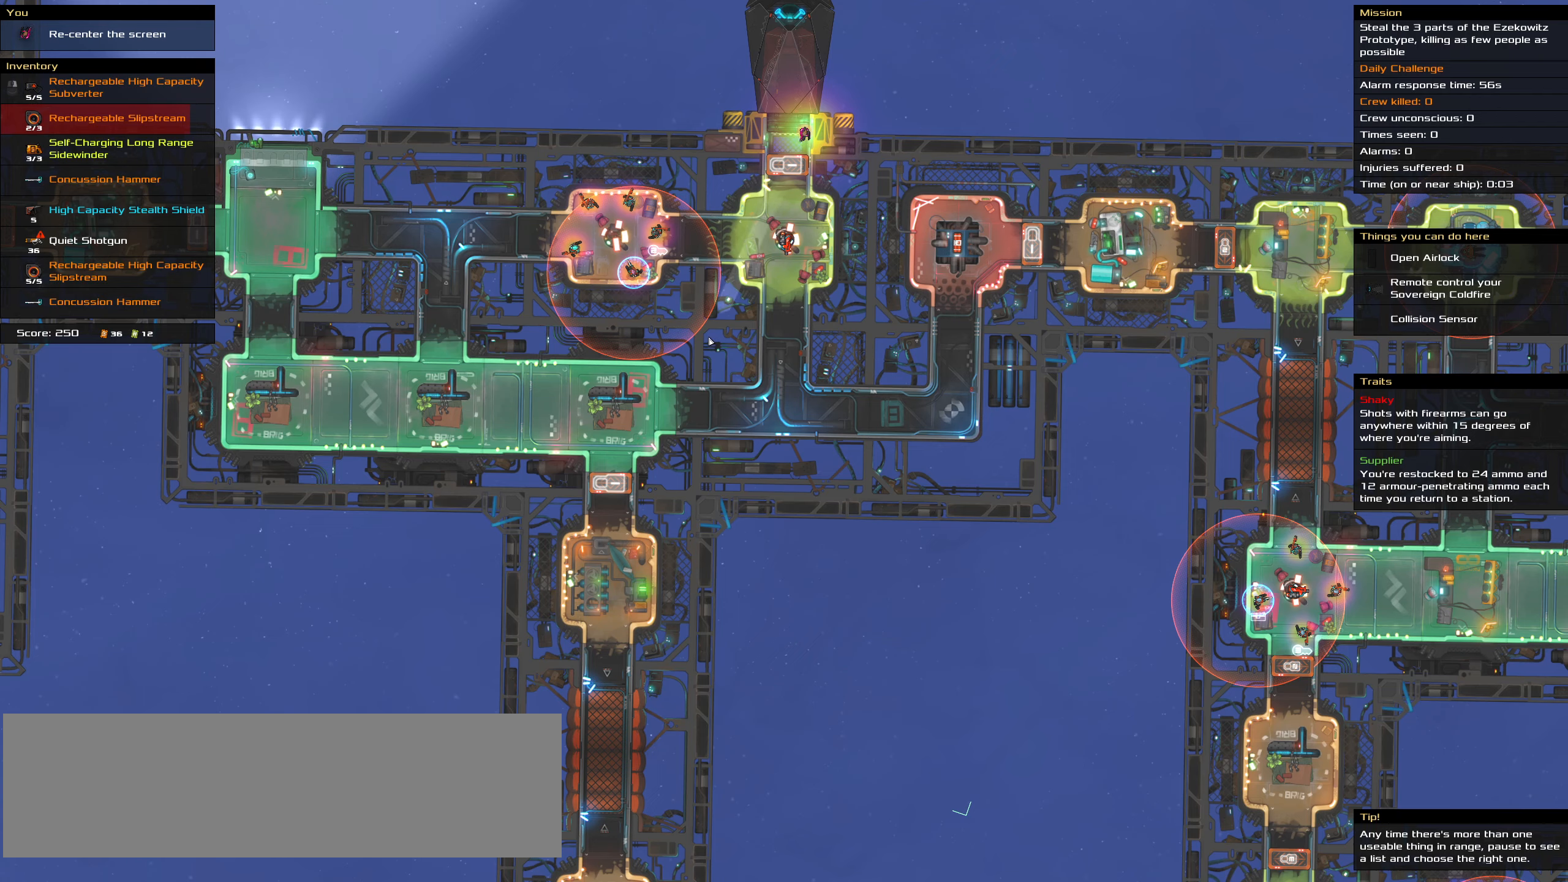
{"keys": [], "mouse": ["right"], "events": []}
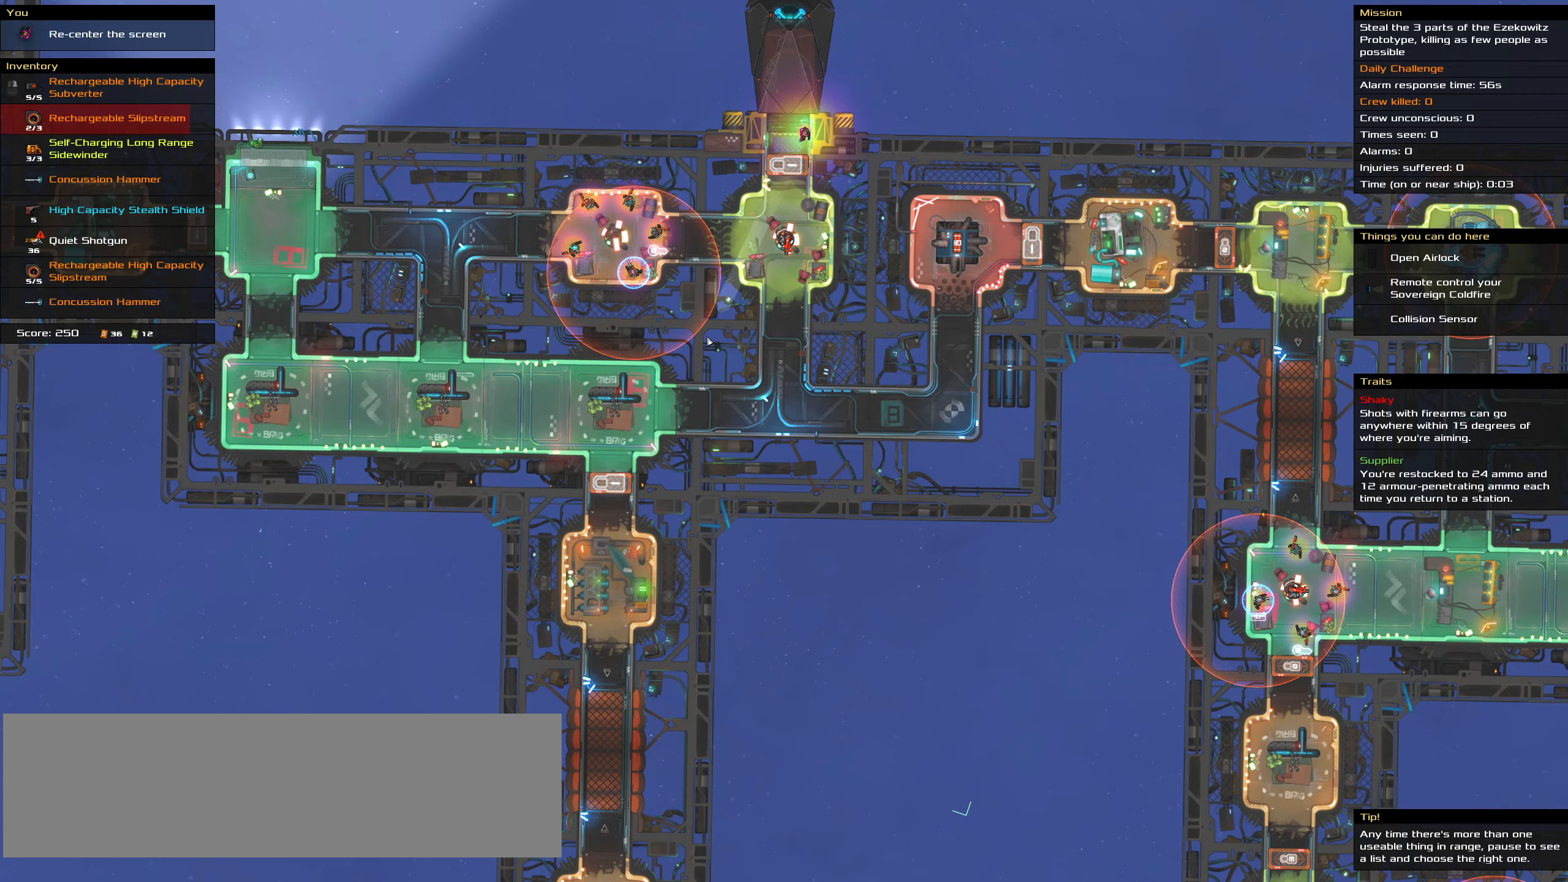
{"keys": [], "mouse": ["right"], "events": []}
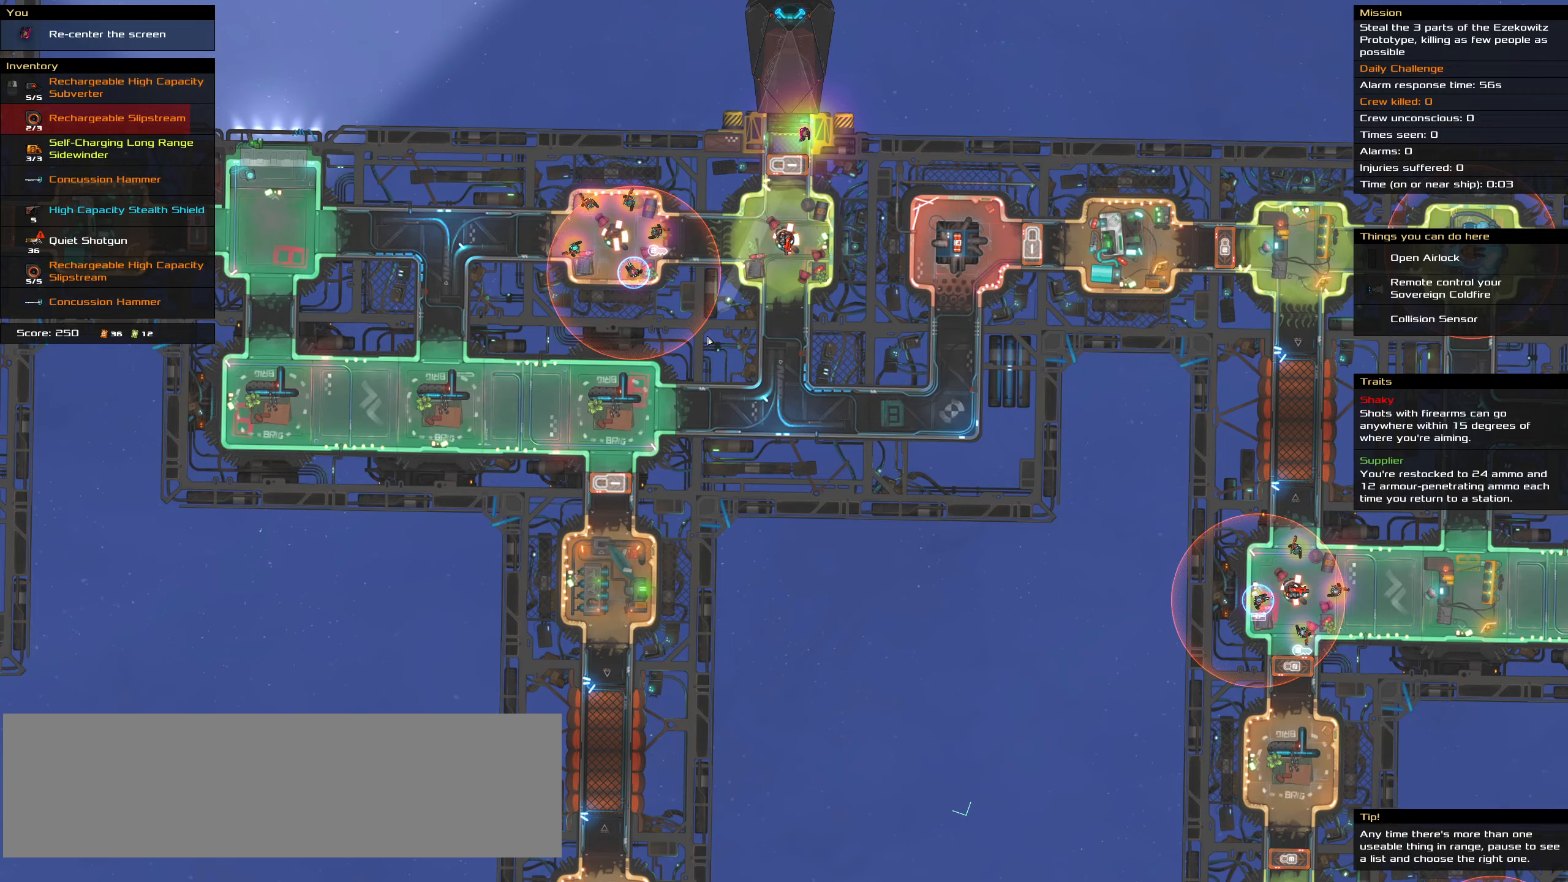
{"keys": [], "mouse": ["right"], "events": []}
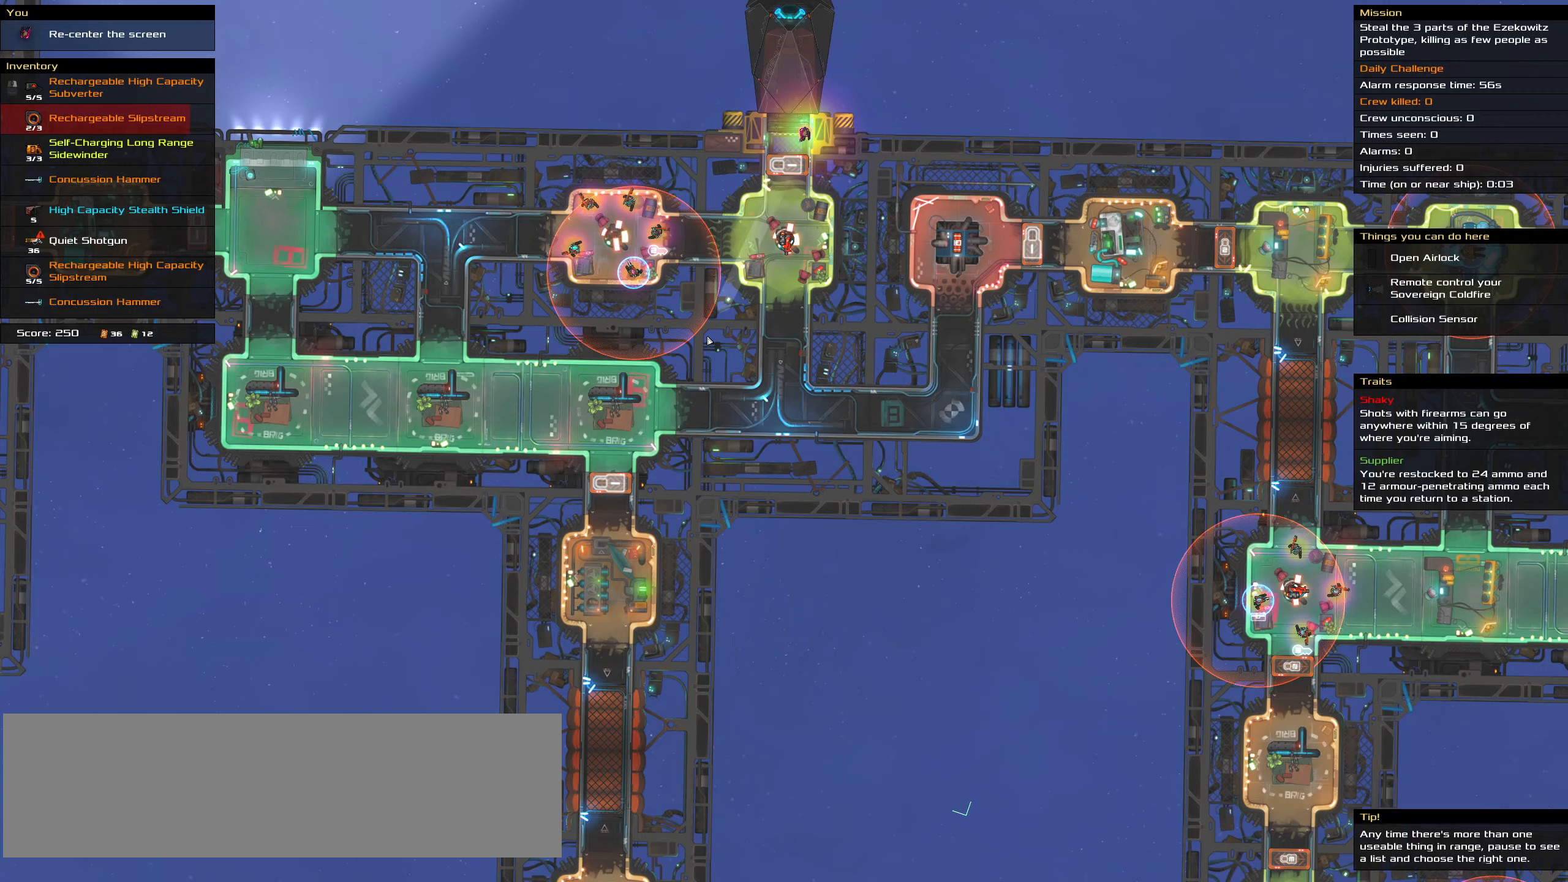
{"keys": [], "mouse": ["right"], "events": []}
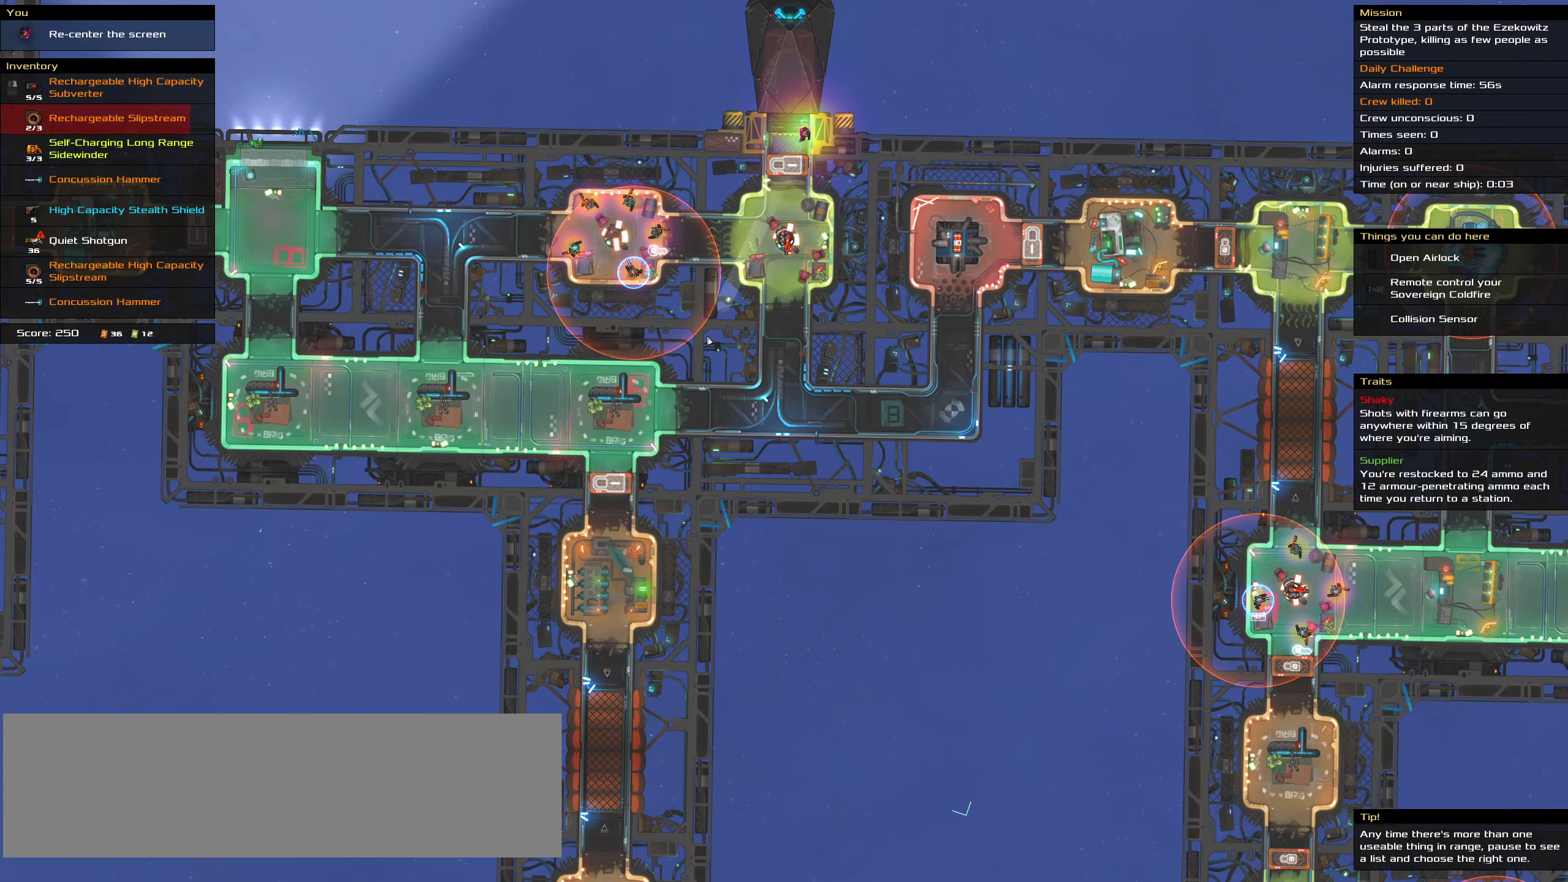
{"keys": [], "mouse": ["right"], "events": []}
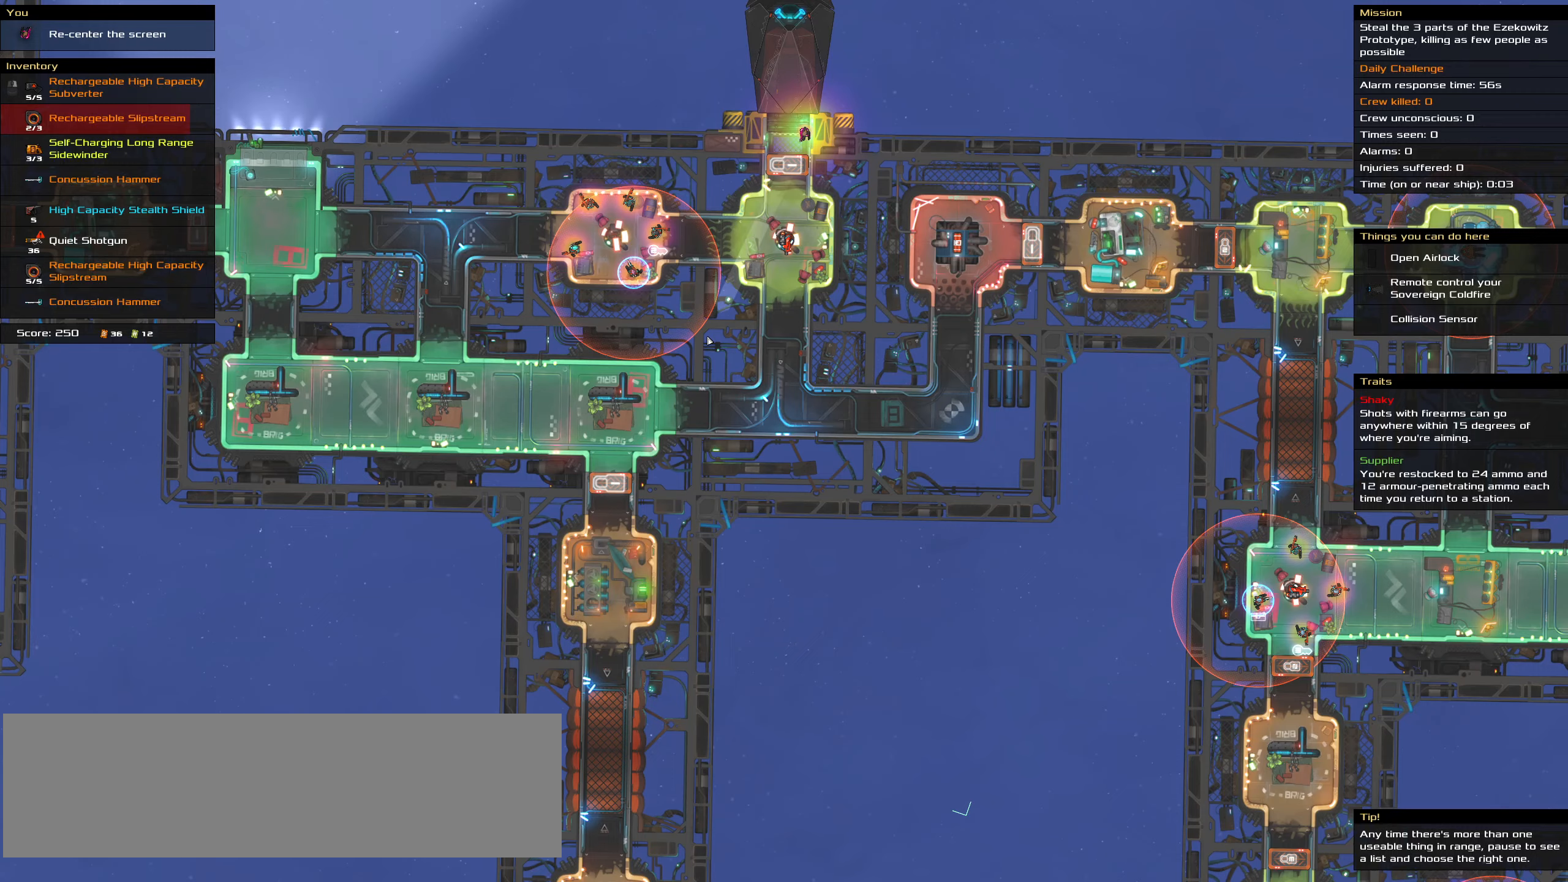
{"keys": [], "mouse": ["right"], "events": []}